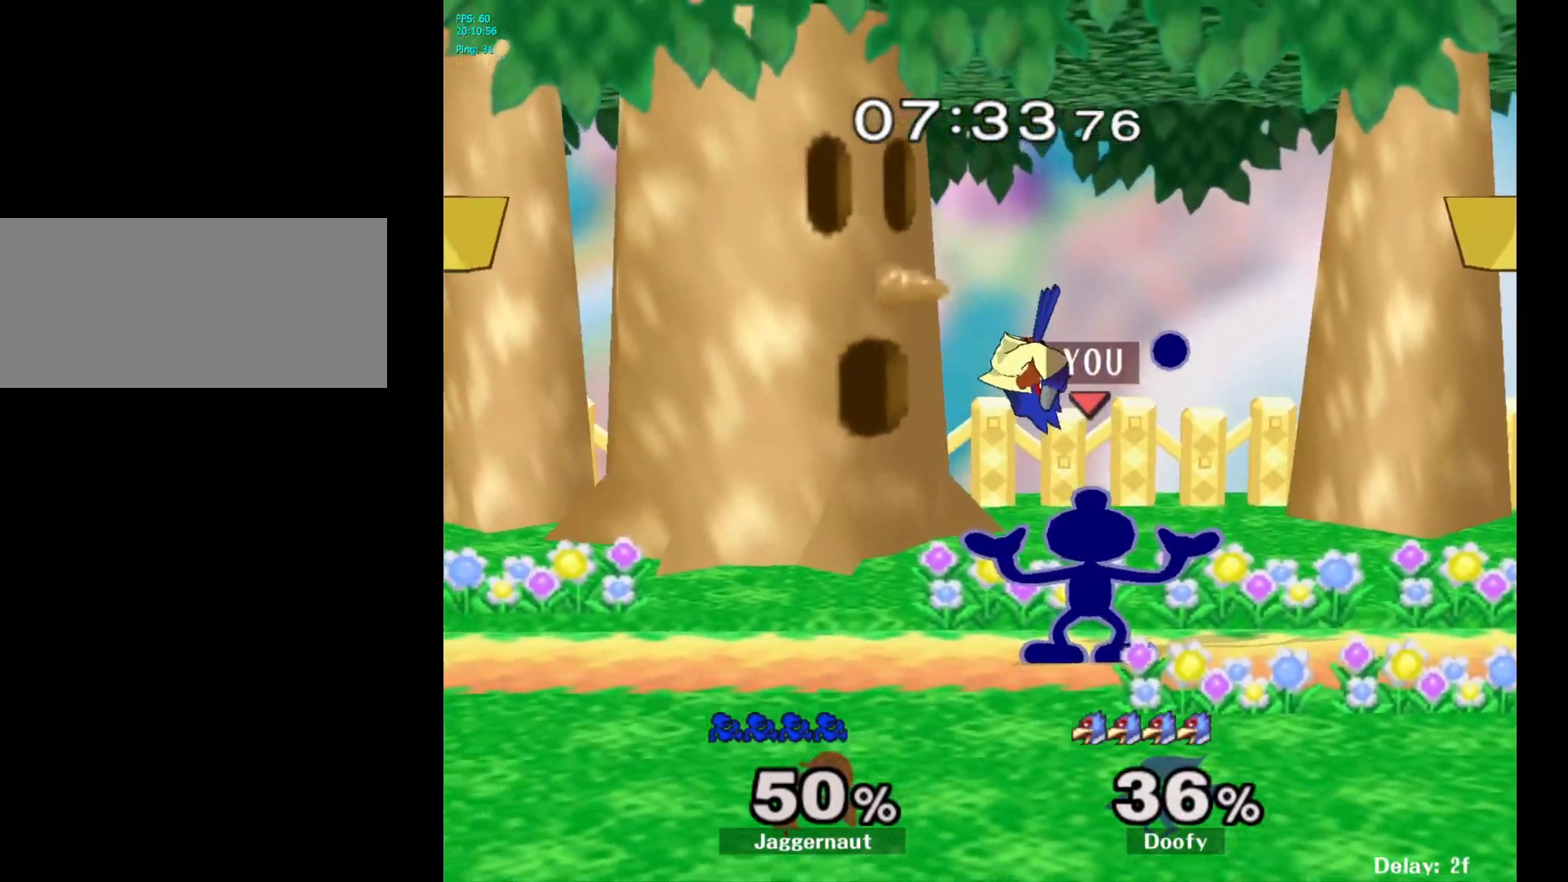
Gameplay with a controller (Nintendo layout); each line is a JSON object with the inputs held at the frame after it. "events" lists button and stick changes between this image and that frame as [ms after this image, input, new state], when the widget could be followed in between. Not read: L3 R3.
{"buttons": [], "left_stick": "left", "right_stick": "center", "events": [[450, "left_stick", "left"]]}
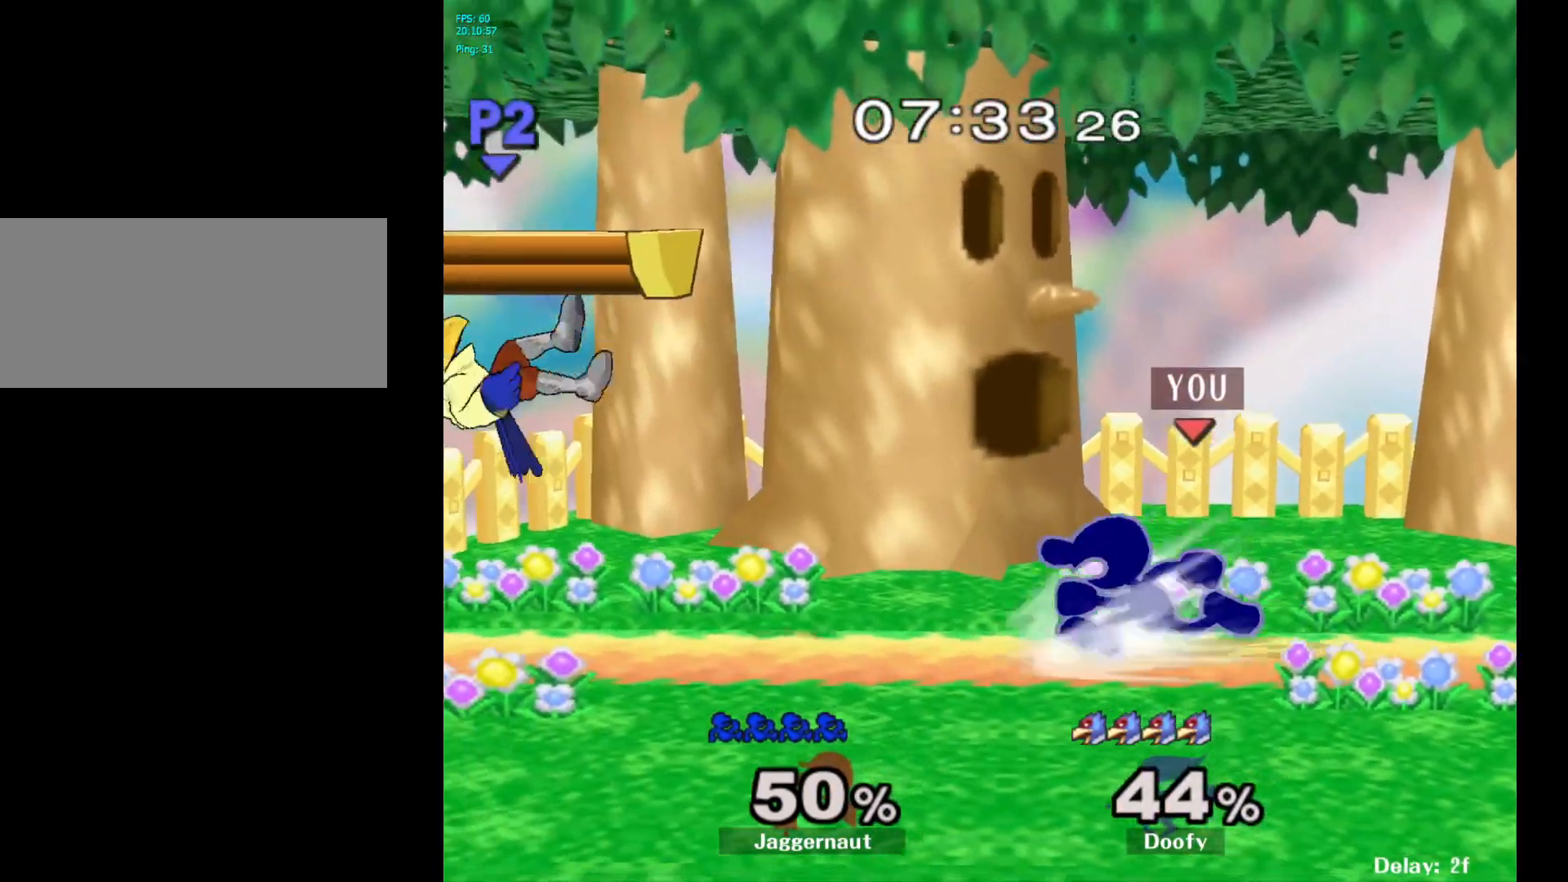
{"buttons": [], "left_stick": "center", "right_stick": "center", "events": [[217, "left_stick", "down"], [367, "left_stick", "center"]]}
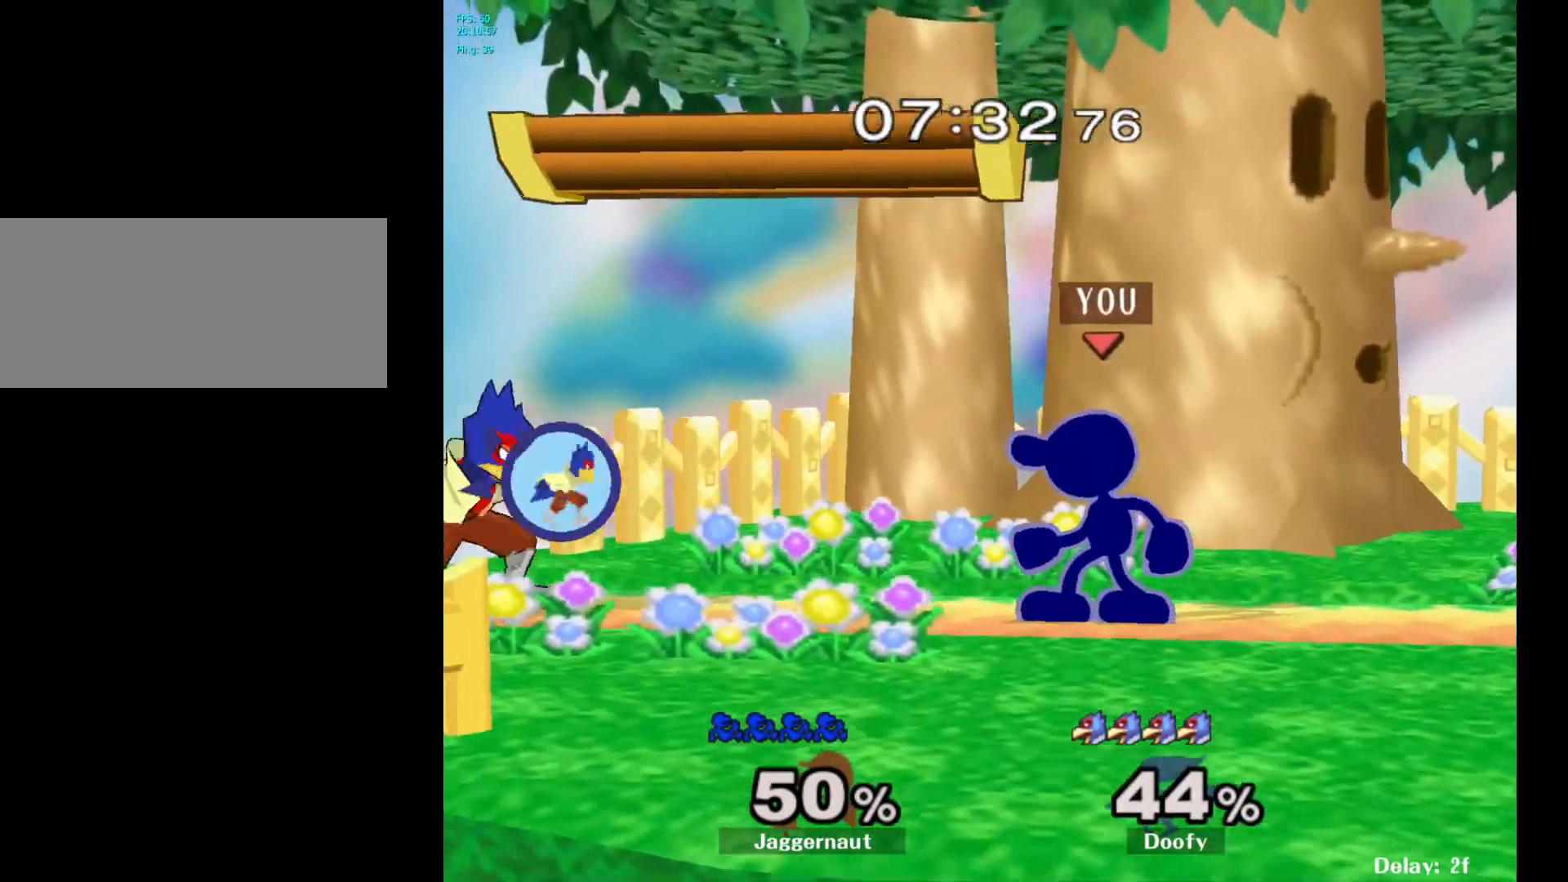
{"buttons": [], "left_stick": "center", "right_stick": "center", "events": [[117, "left_stick", "left"], [150, "Y", "down"], [183, "Y", "up"], [267, "A", "down"], [367, "A", "up"], [383, "left_stick", "center"]]}
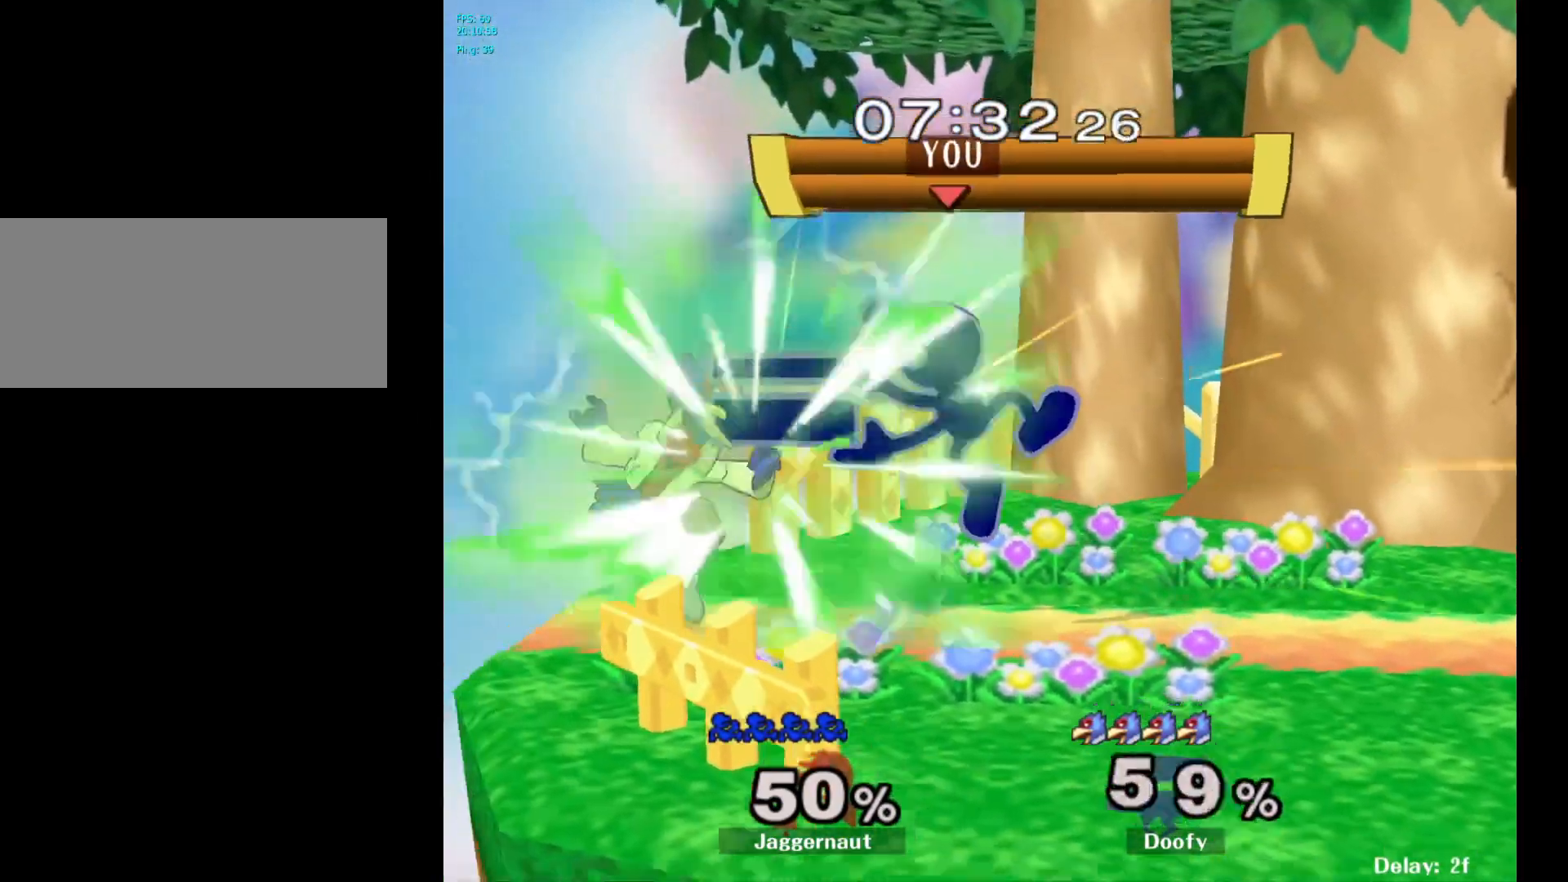
{"buttons": ["Y", "R1"], "left_stick": "down-right", "right_stick": "center", "events": [[50, "left_stick", "down"], [83, "R1", "down"], [233, "left_stick", "center"], [267, "R1", "up"], [350, "left_stick", "down-right"], [367, "Y", "down"], [450, "R1", "down"]]}
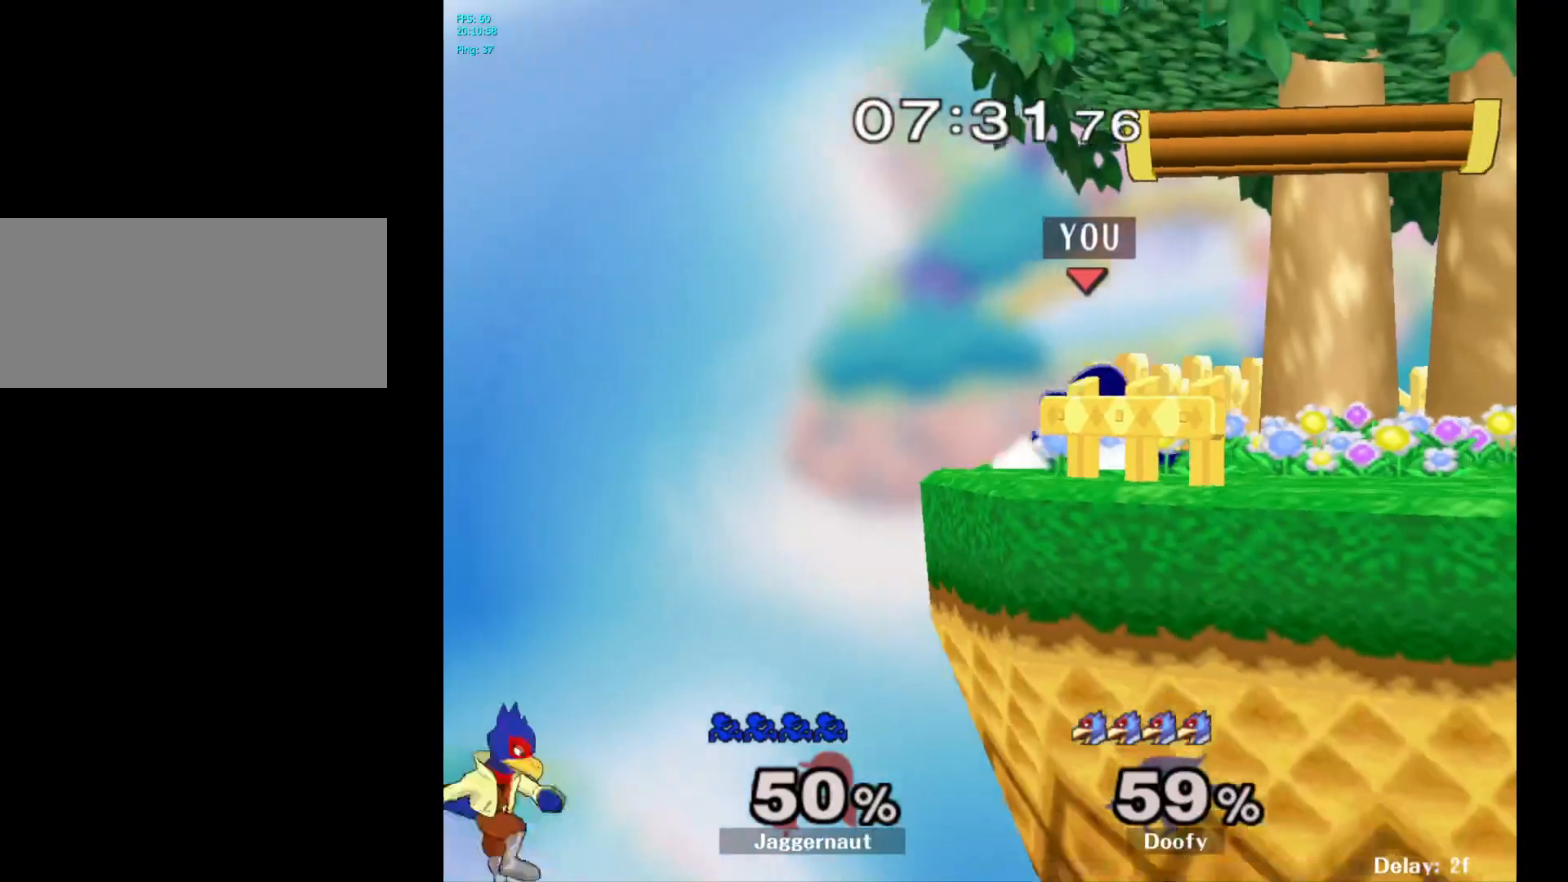
{"buttons": [], "left_stick": "left", "right_stick": "center", "events": [[67, "Y", "up"], [83, "R1", "up"], [100, "left_stick", "center"], [233, "left_stick", "left"]]}
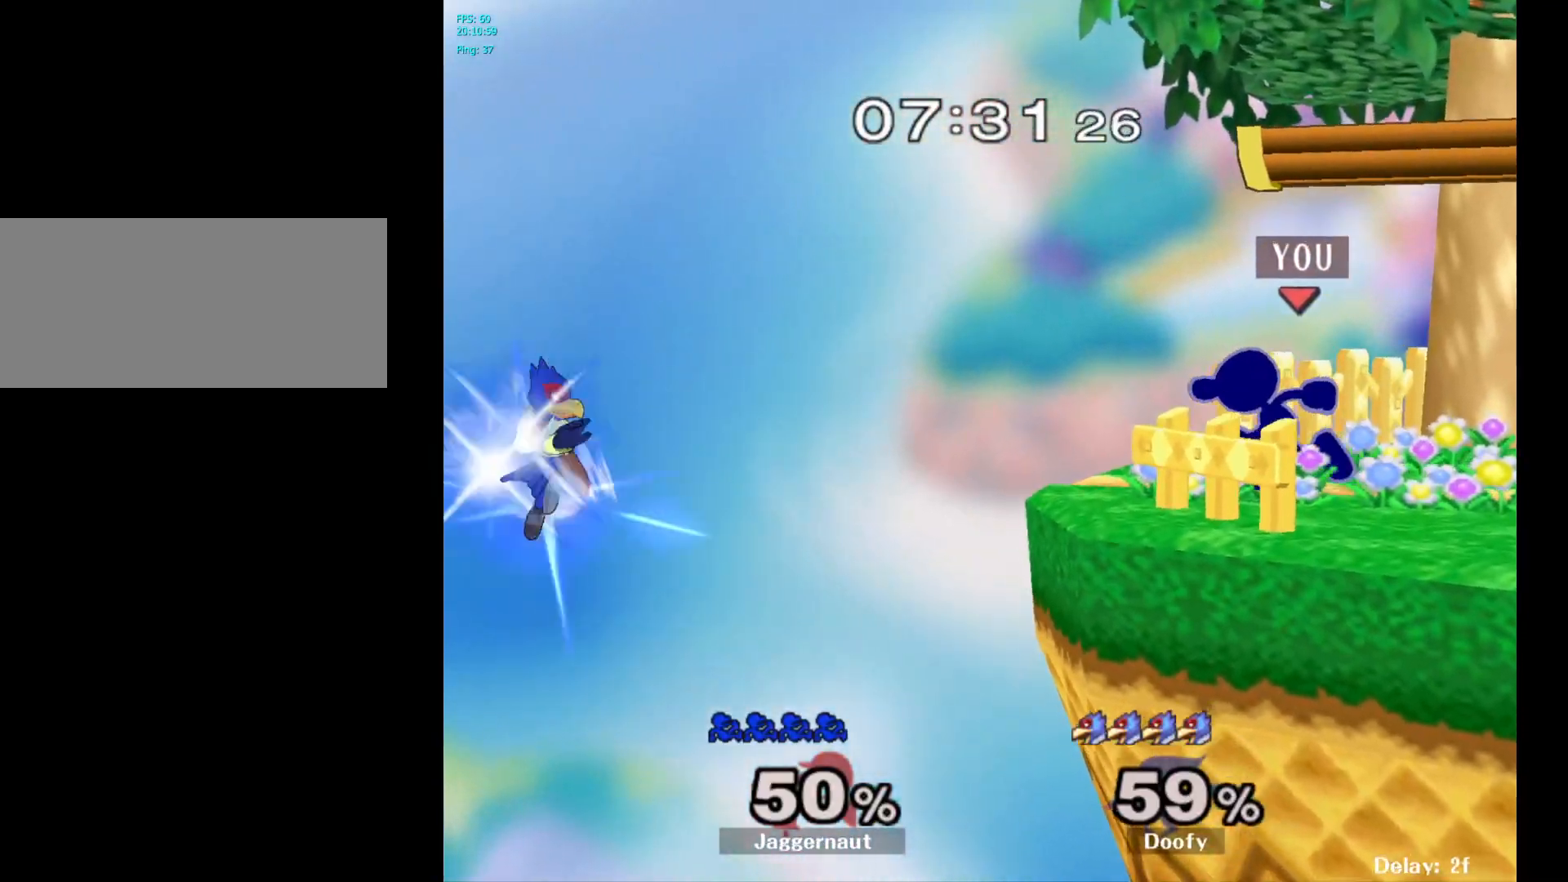
{"buttons": [], "left_stick": "center", "right_stick": "center", "events": [[117, "left_stick", "down"], [300, "A", "down"], [400, "A", "up"], [500, "left_stick", "center"]]}
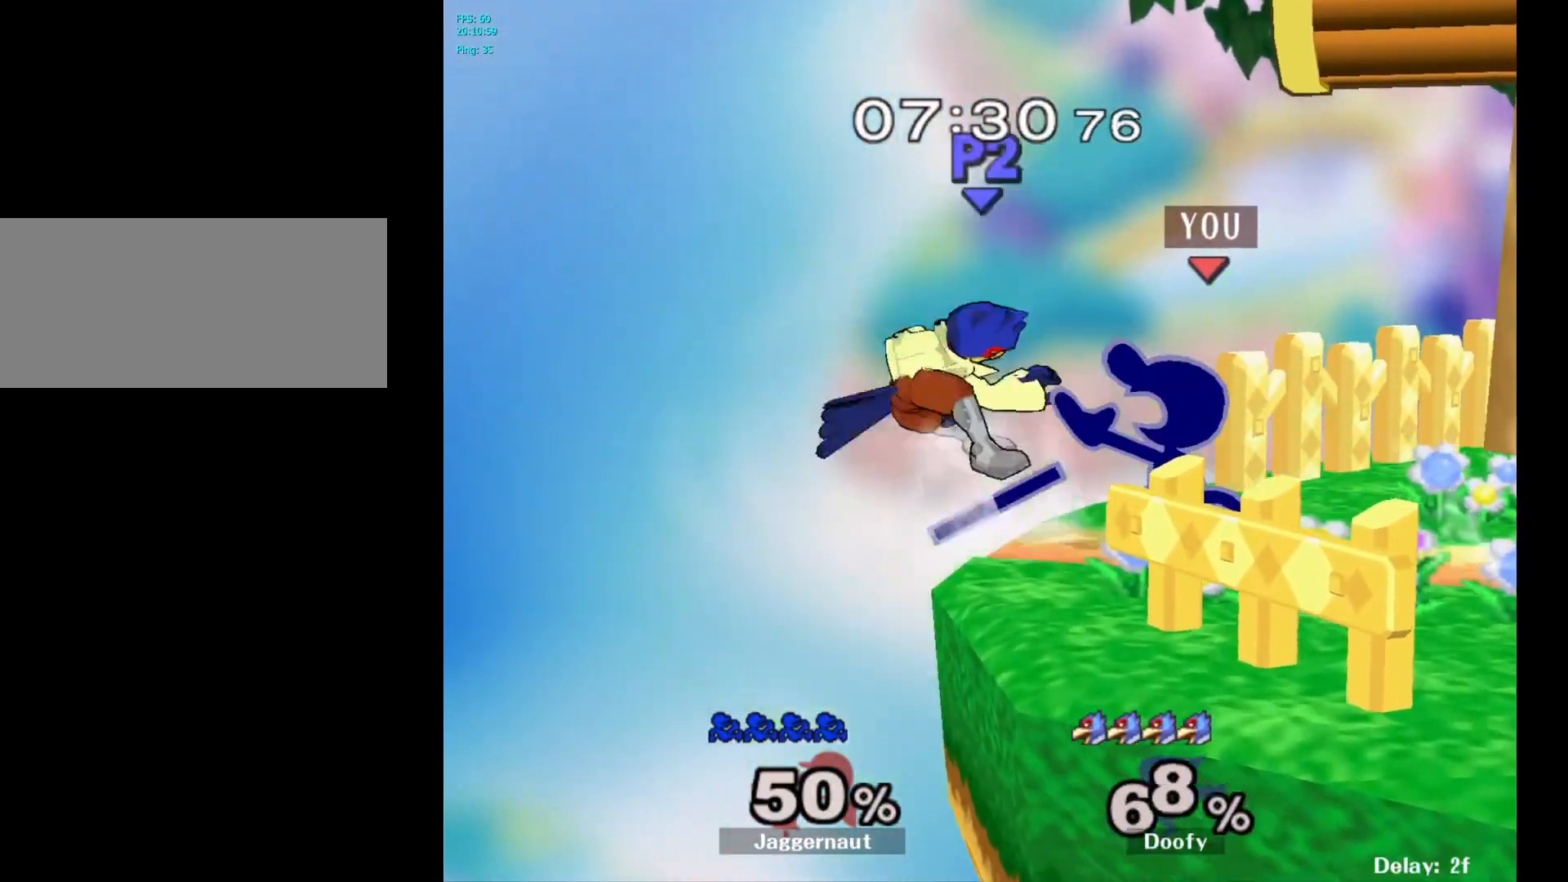
{"buttons": [], "left_stick": "left", "right_stick": "center", "events": [[367, "left_stick", "left"], [383, "Y", "down"], [417, "Y", "up"]]}
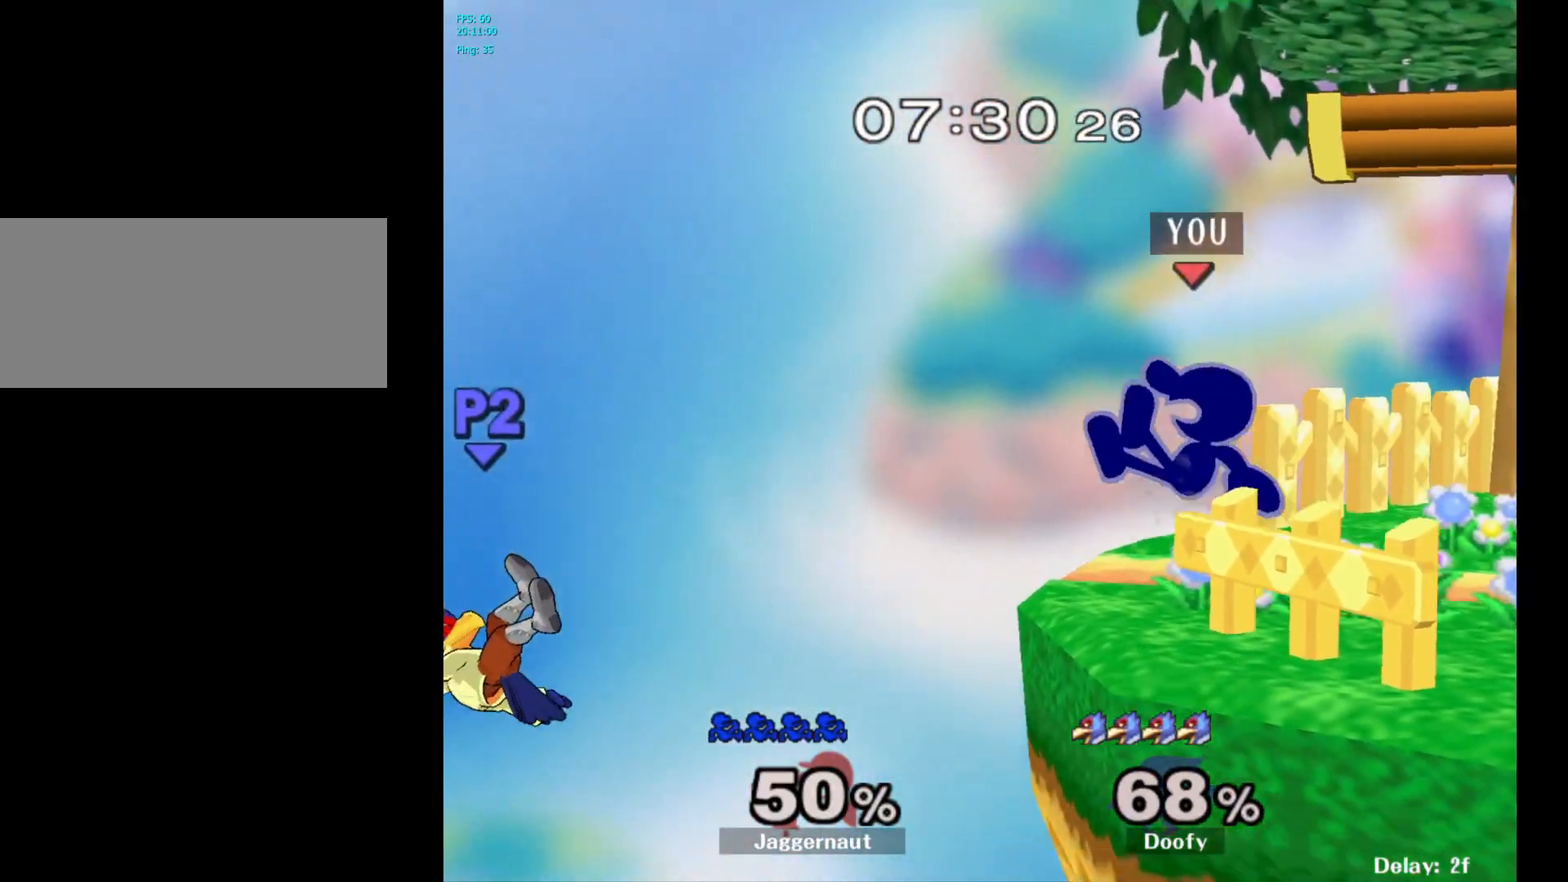
{"buttons": [], "left_stick": "left", "right_stick": "center", "events": []}
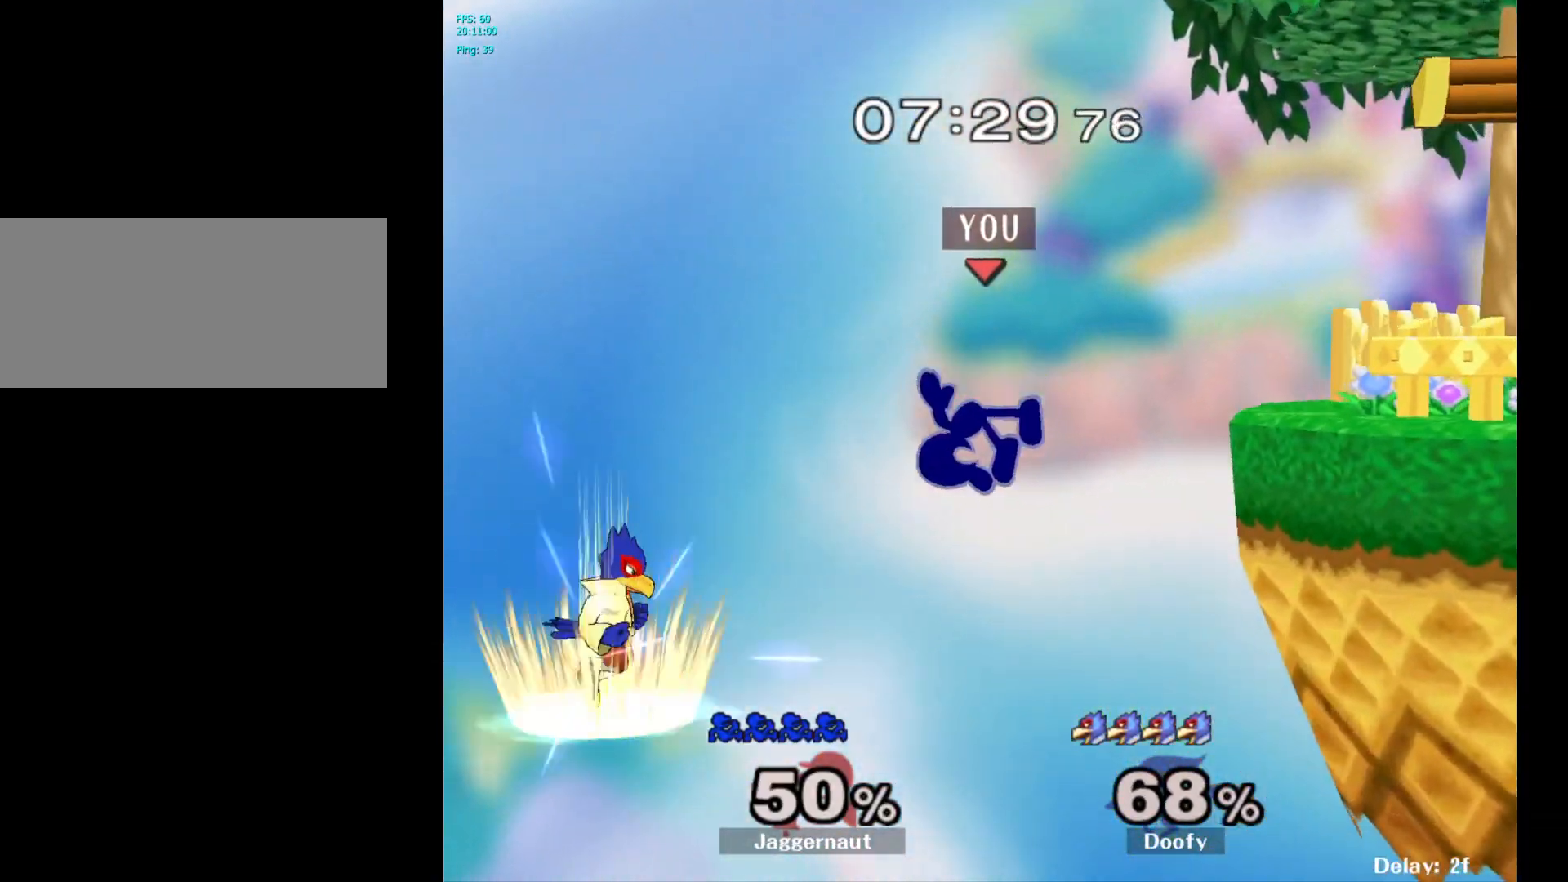
{"buttons": [], "left_stick": "right", "right_stick": "center", "events": [[67, "right_stick", "up-left"], [183, "right_stick", "center"], [233, "left_stick", "center"], [333, "left_stick", "right"]]}
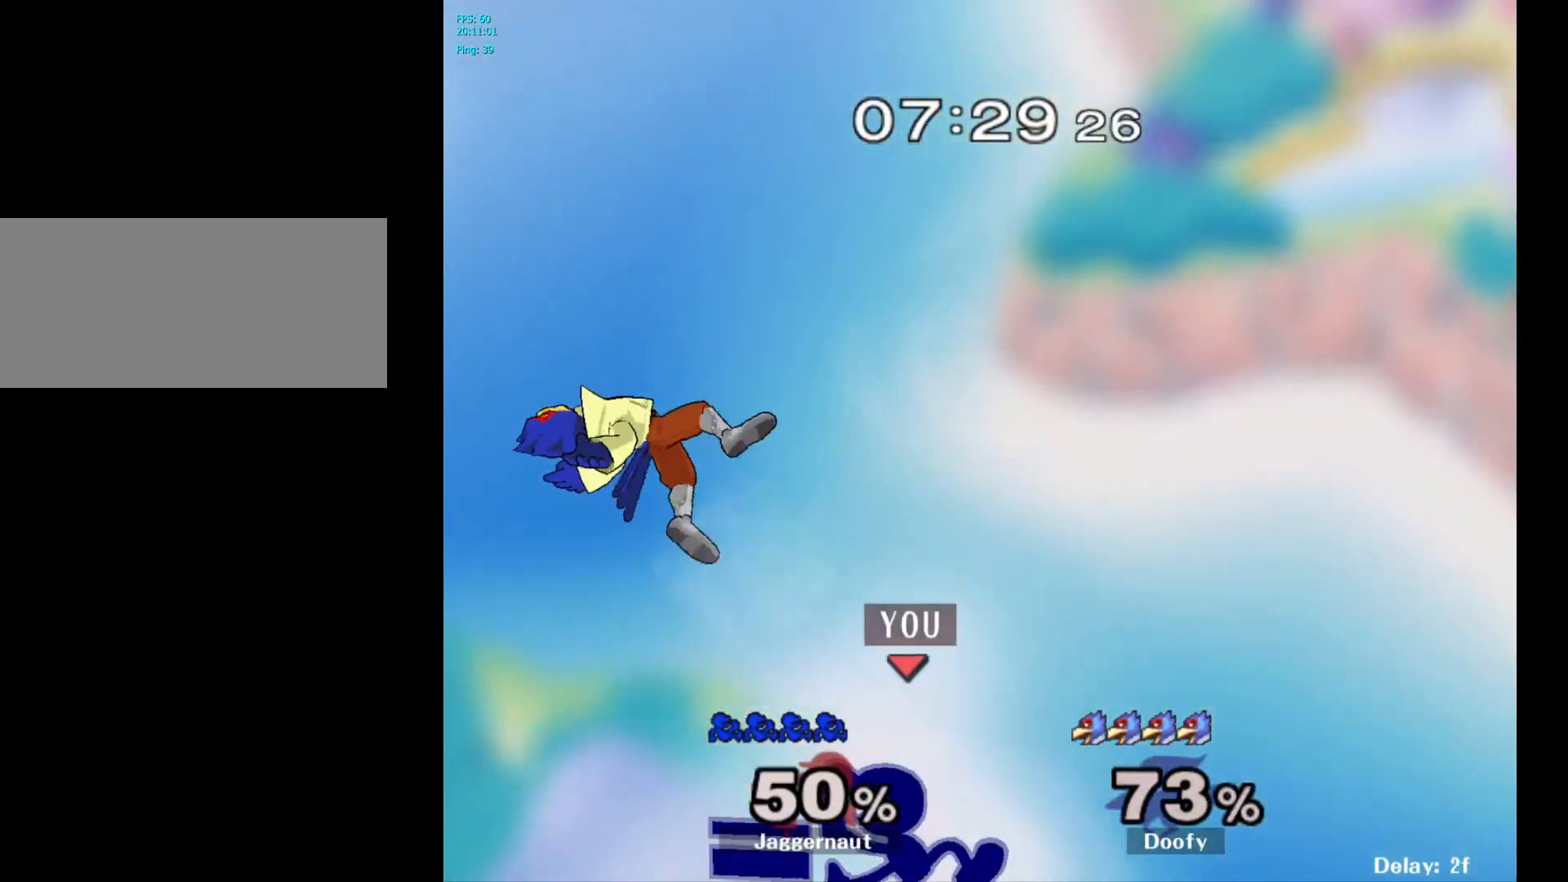
{"buttons": ["Y"], "left_stick": "up-right", "right_stick": "center", "events": [[483, "Y", "down"], [500, "left_stick", "up-right"]]}
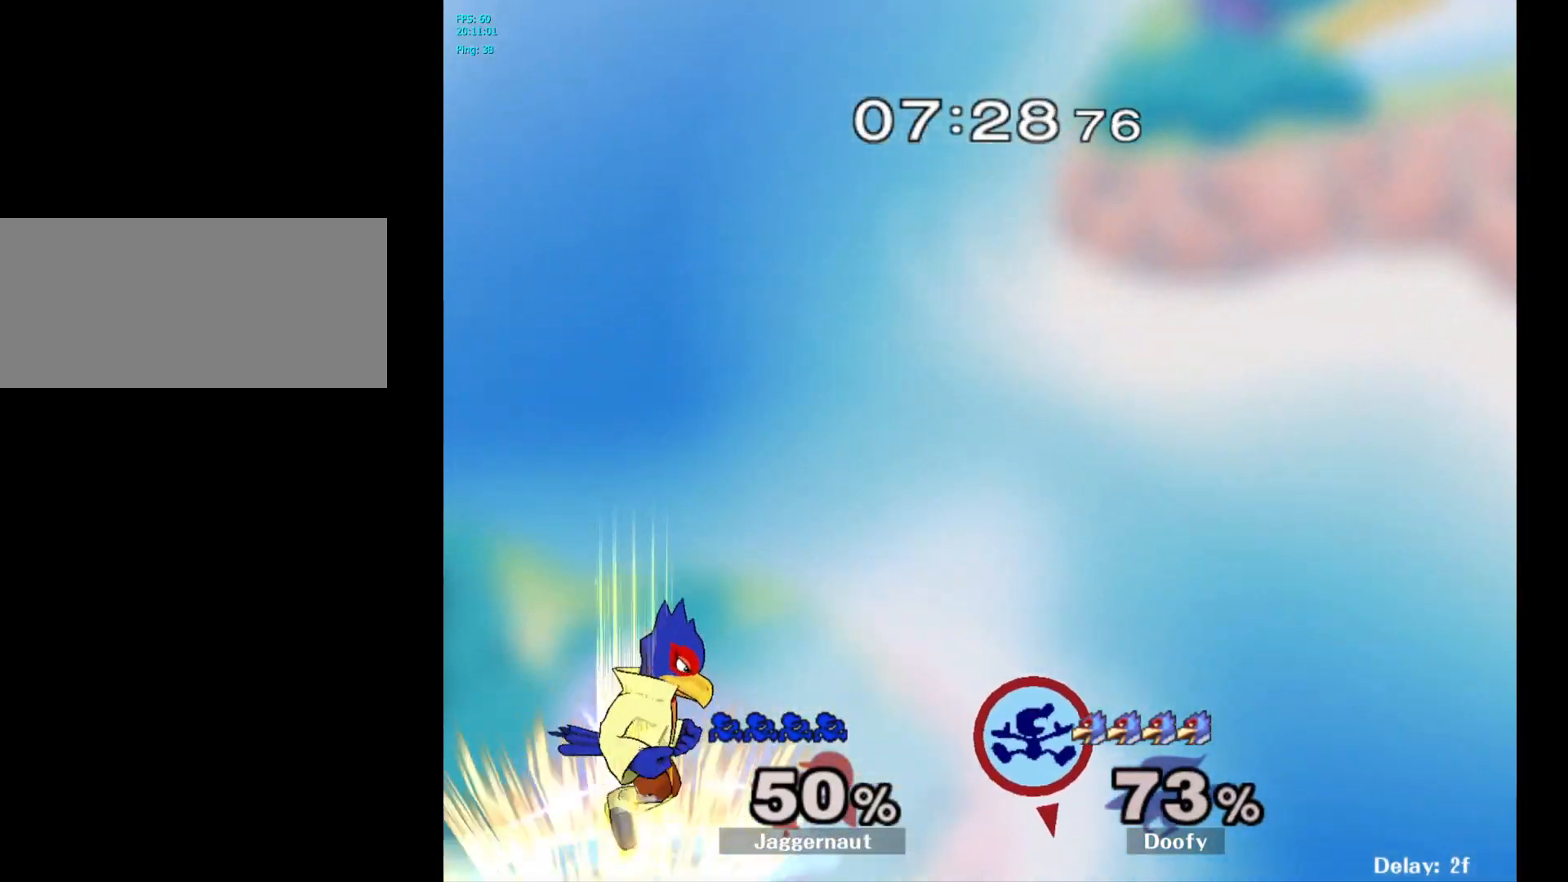
{"buttons": [], "left_stick": "up-right", "right_stick": "center", "events": [[83, "Y", "up"], [300, "B", "down"], [400, "B", "up"]]}
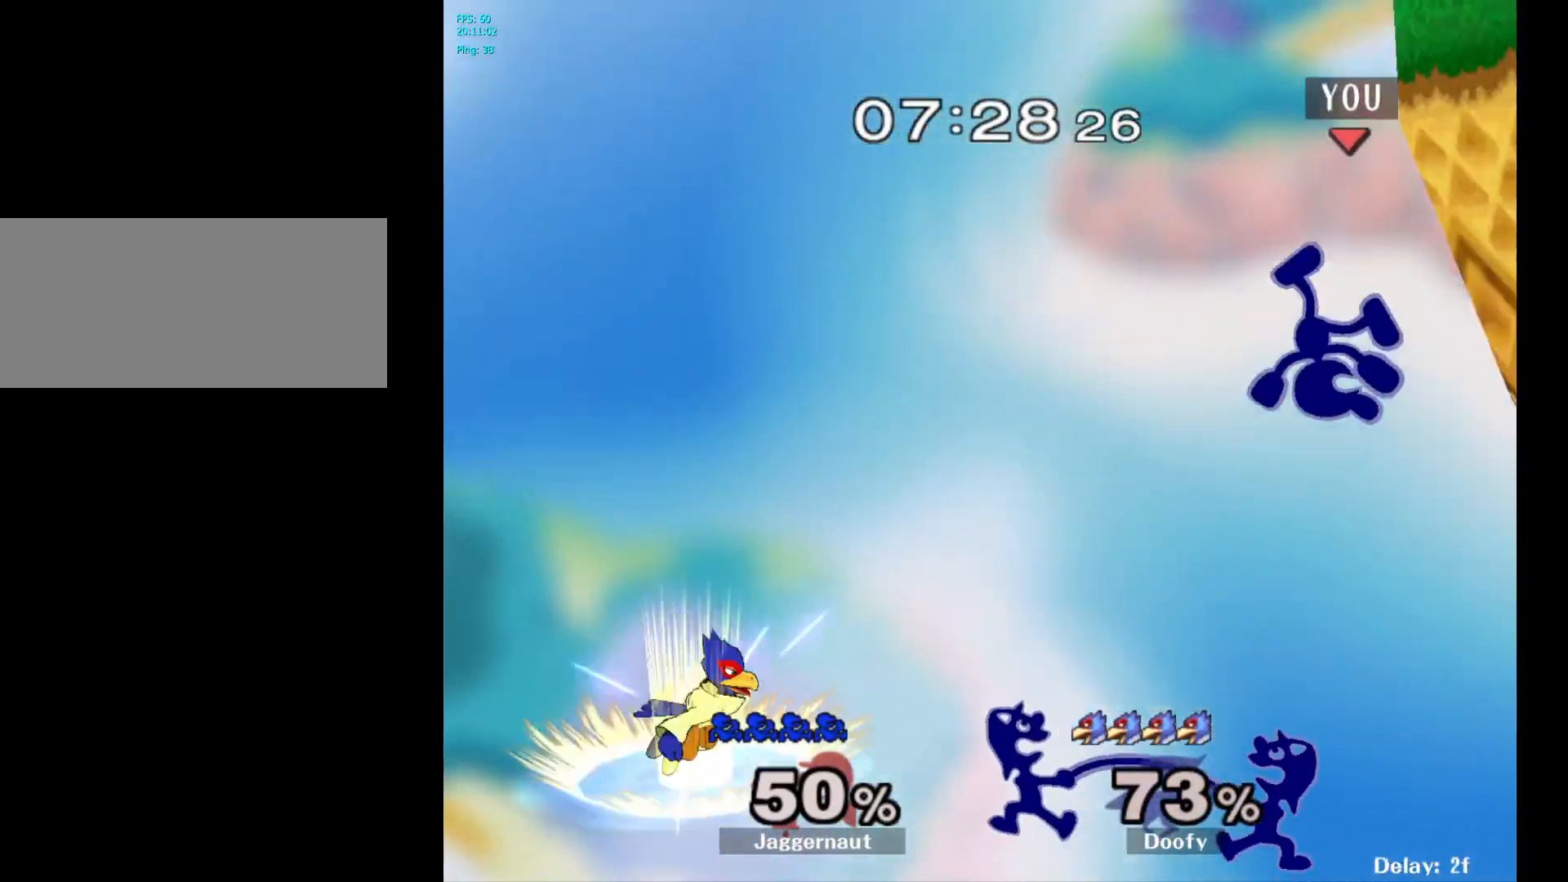
{"buttons": [], "left_stick": "center", "right_stick": "center", "events": [[367, "left_stick", "center"]]}
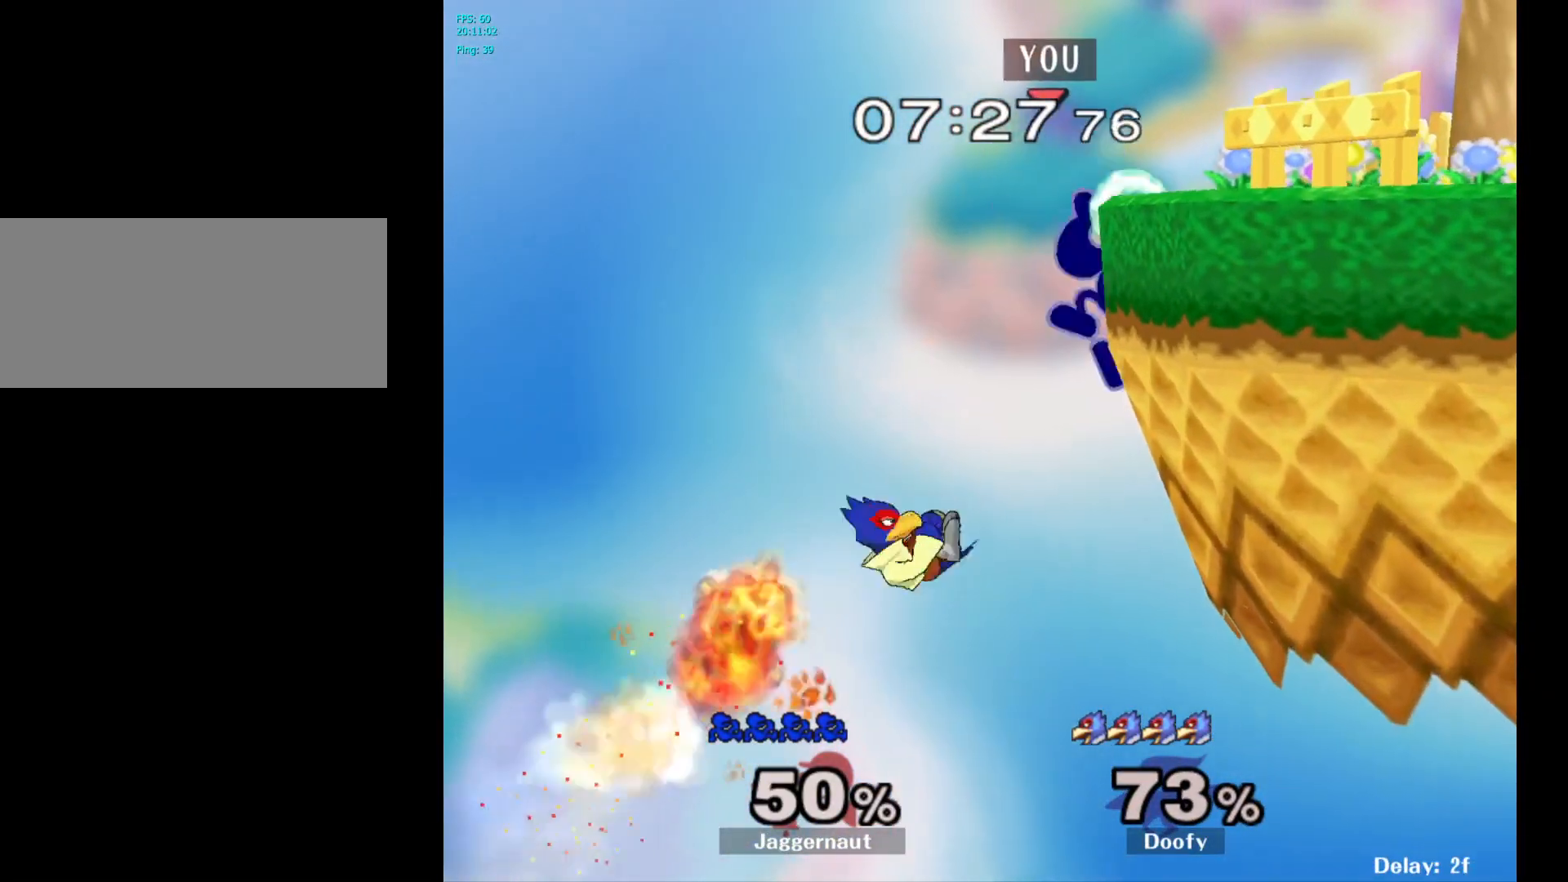
{"buttons": ["Y", "R1"], "left_stick": "down-right", "right_stick": "center", "events": [[117, "left_stick", "left"], [217, "Y", "down"], [217, "left_stick", "right"], [367, "left_stick", "down-right"], [433, "R1", "down"]]}
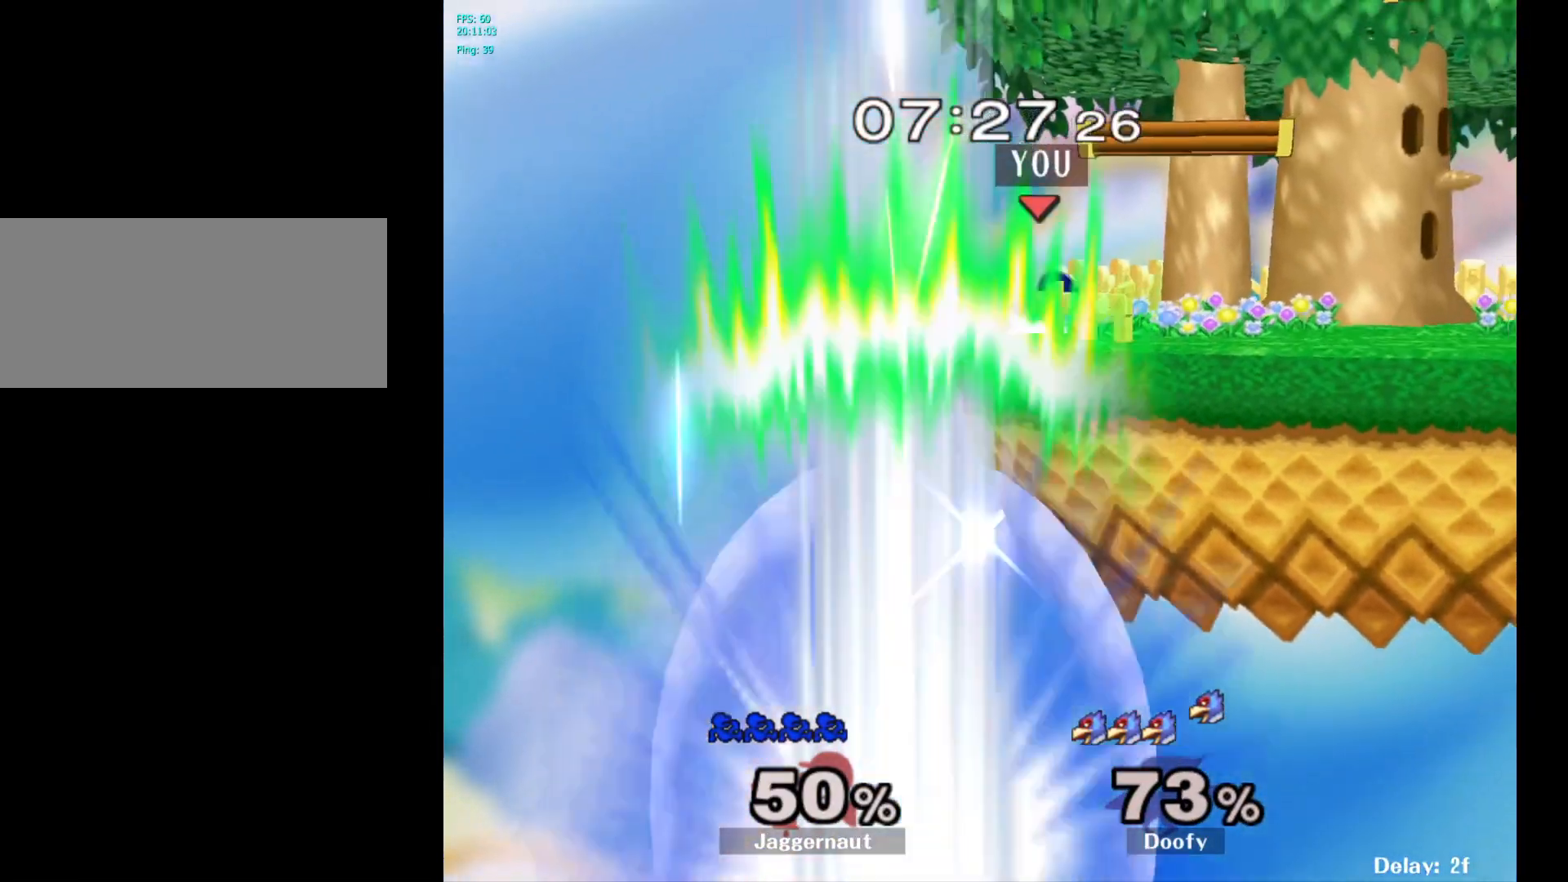
{"buttons": ["Y"], "left_stick": "center", "right_stick": "center", "events": [[33, "Y", "up"], [33, "left_stick", "center"], [83, "R1", "up"], [183, "left_stick", "right"], [233, "Y", "down"], [250, "left_stick", "center"], [350, "Y", "up"], [433, "Y", "down"]]}
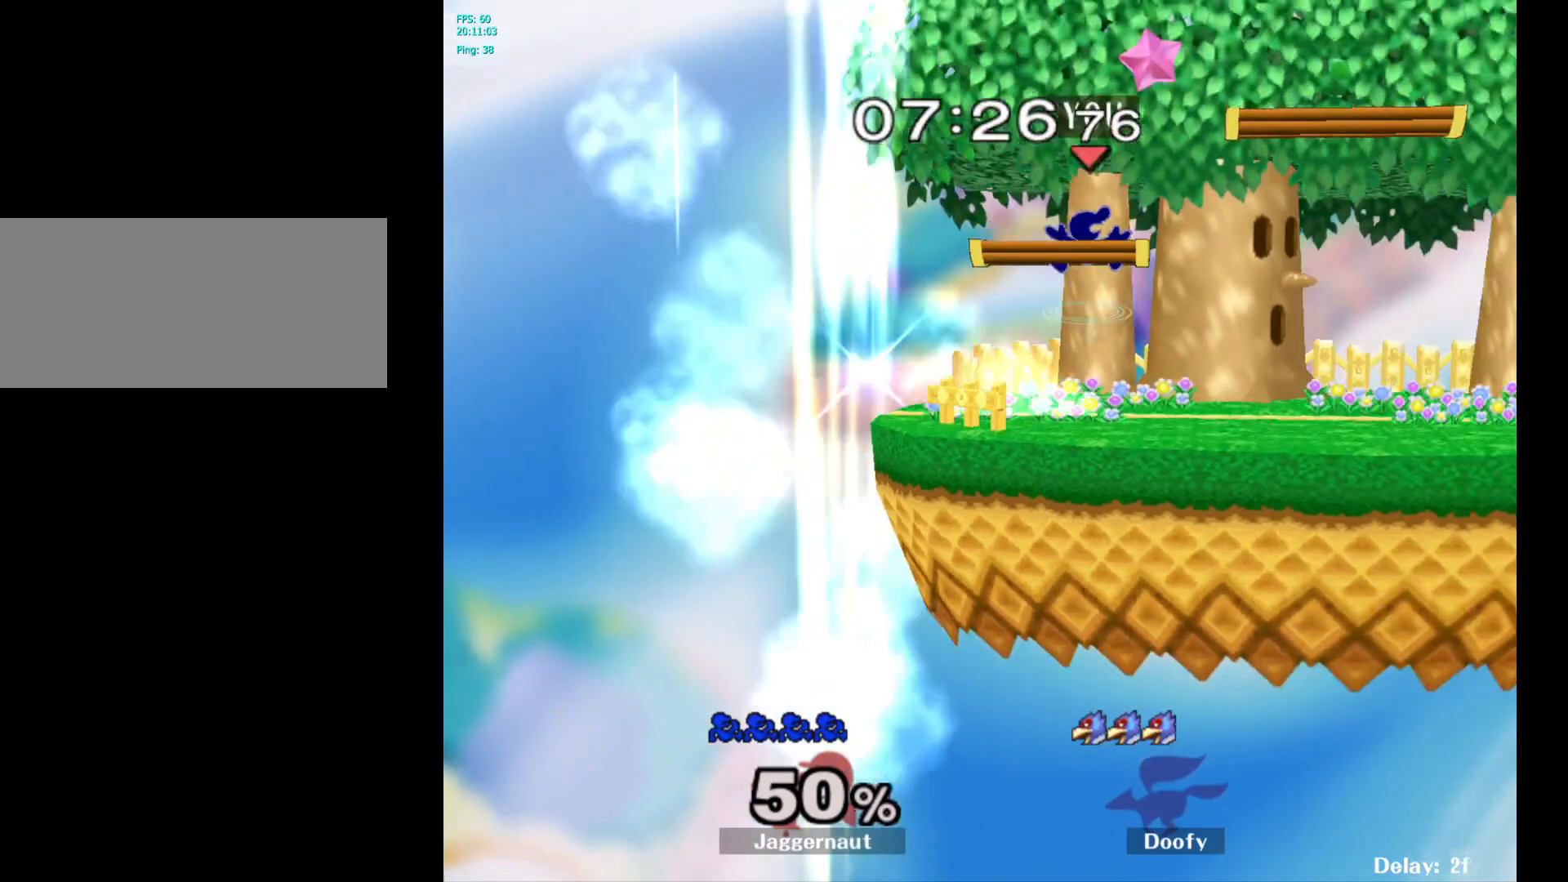
{"buttons": [], "left_stick": "up-left", "right_stick": "center", "events": [[67, "left_stick", "down-left"], [83, "R1", "down"], [200, "Y", "up"], [217, "left_stick", "center"], [233, "R1", "up"], [350, "left_stick", "right"], [500, "left_stick", "up-left"]]}
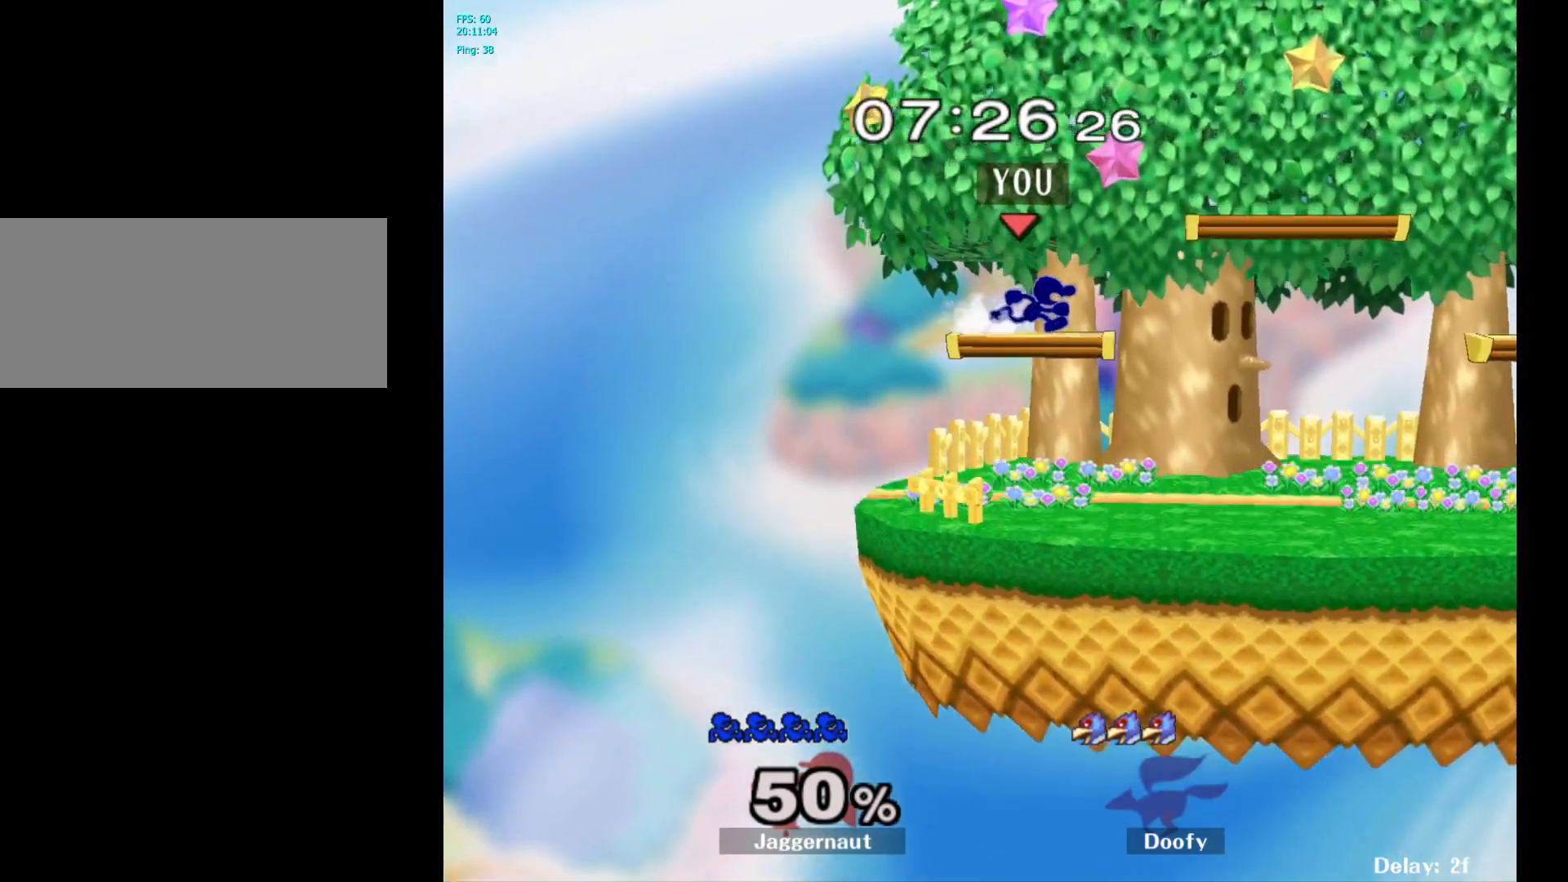
{"buttons": [], "left_stick": "center", "right_stick": "center", "events": [[83, "left_stick", "right"], [200, "left_stick", "left"], [283, "left_stick", "right"], [367, "left_stick", "left"], [417, "left_stick", "center"]]}
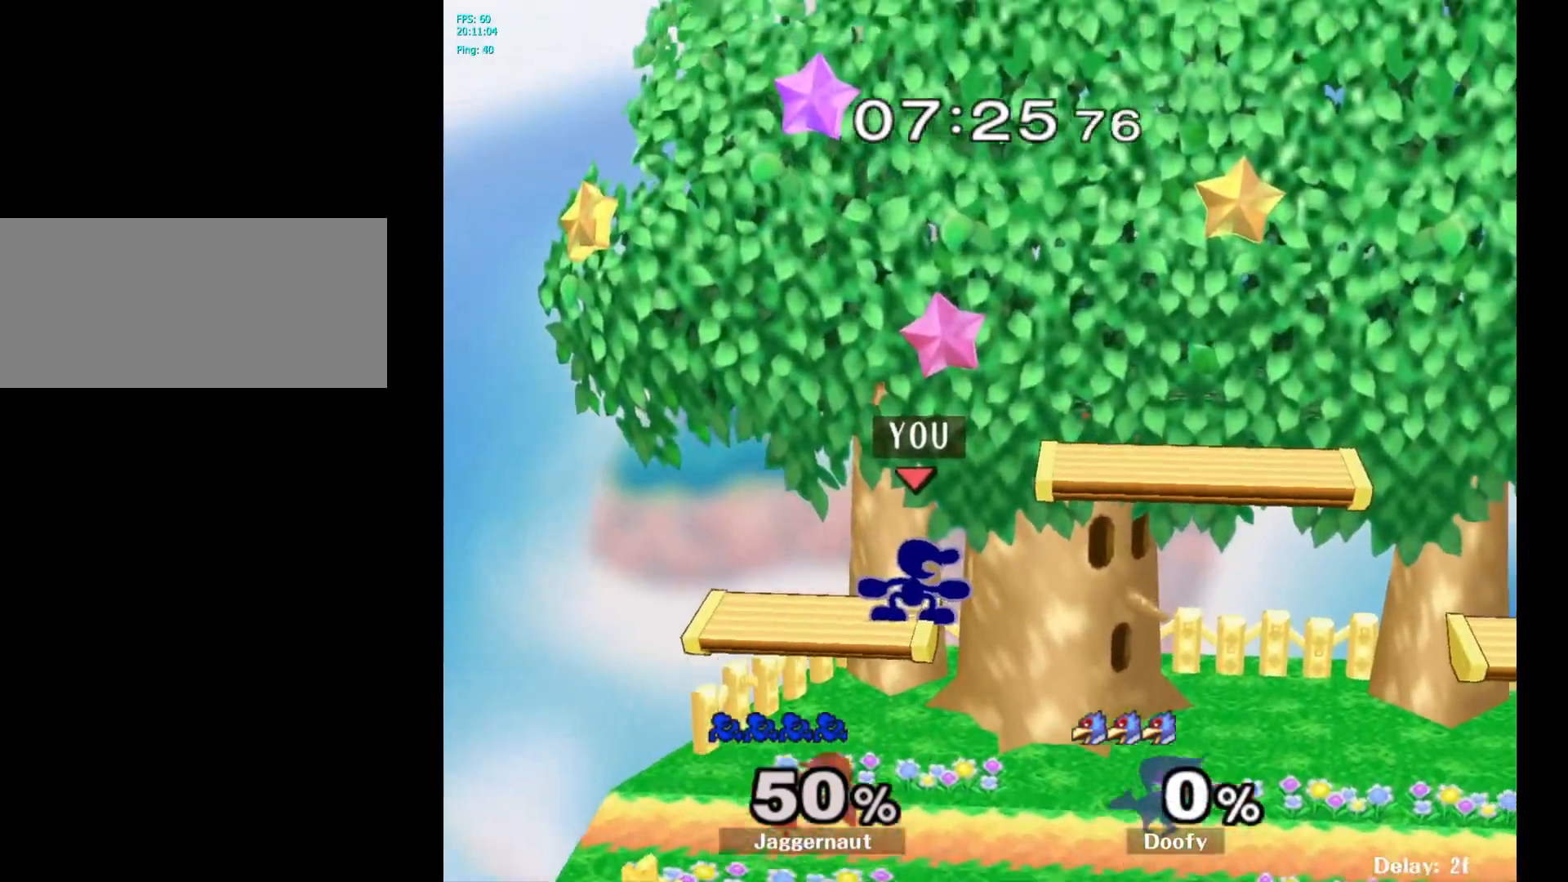
{"buttons": [], "left_stick": "up-left", "right_stick": "center", "events": [[83, "Y", "down"], [100, "left_stick", "down-left"], [167, "R1", "down"], [250, "left_stick", "center"], [267, "Y", "up"], [300, "R1", "up"], [350, "left_stick", "right"], [483, "left_stick", "up-left"]]}
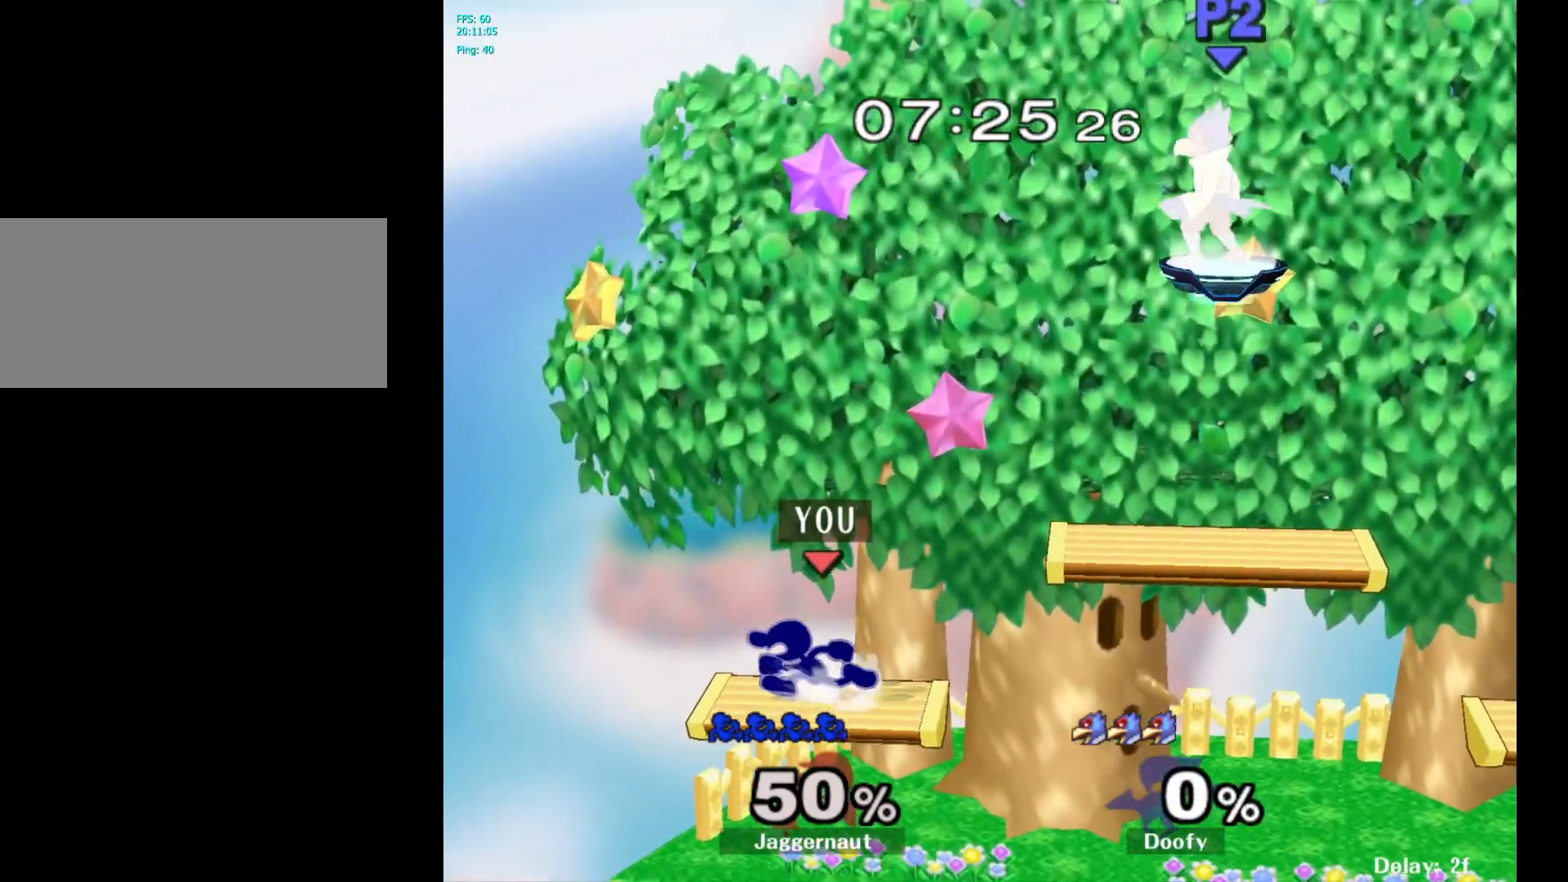
{"buttons": [], "left_stick": "right", "right_stick": "center", "events": [[67, "left_stick", "right"], [167, "left_stick", "left"], [267, "left_stick", "right"], [350, "left_stick", "left"], [450, "left_stick", "right"]]}
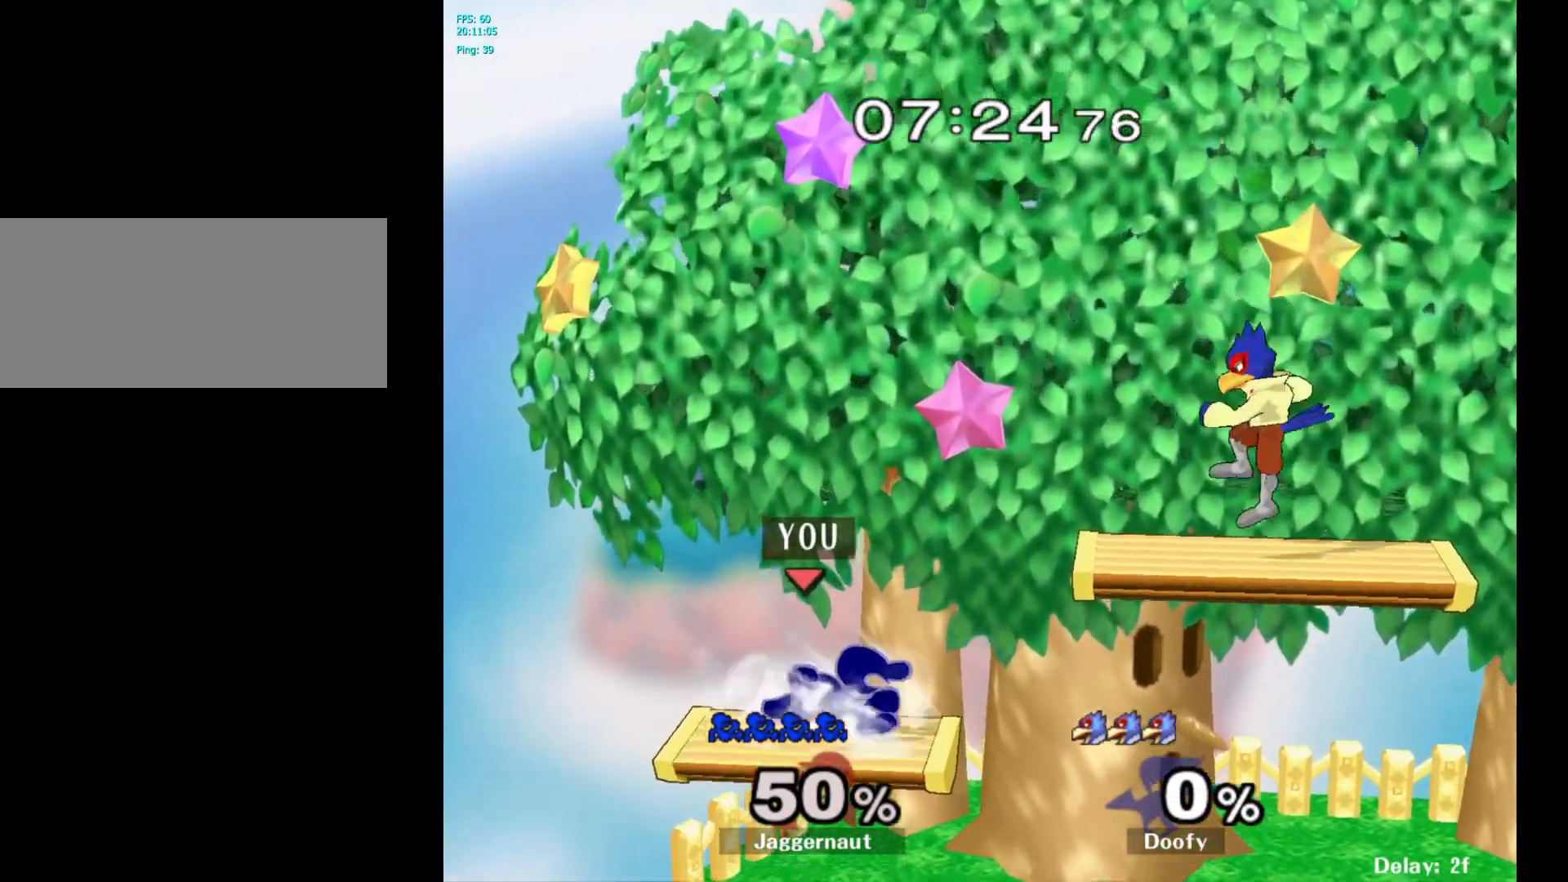
{"buttons": [], "left_stick": "down-right", "right_stick": "center", "events": [[17, "left_stick", "left"], [117, "left_stick", "right"], [183, "left_stick", "left"], [300, "left_stick", "right"], [383, "left_stick", "left"], [483, "left_stick", "down-right"]]}
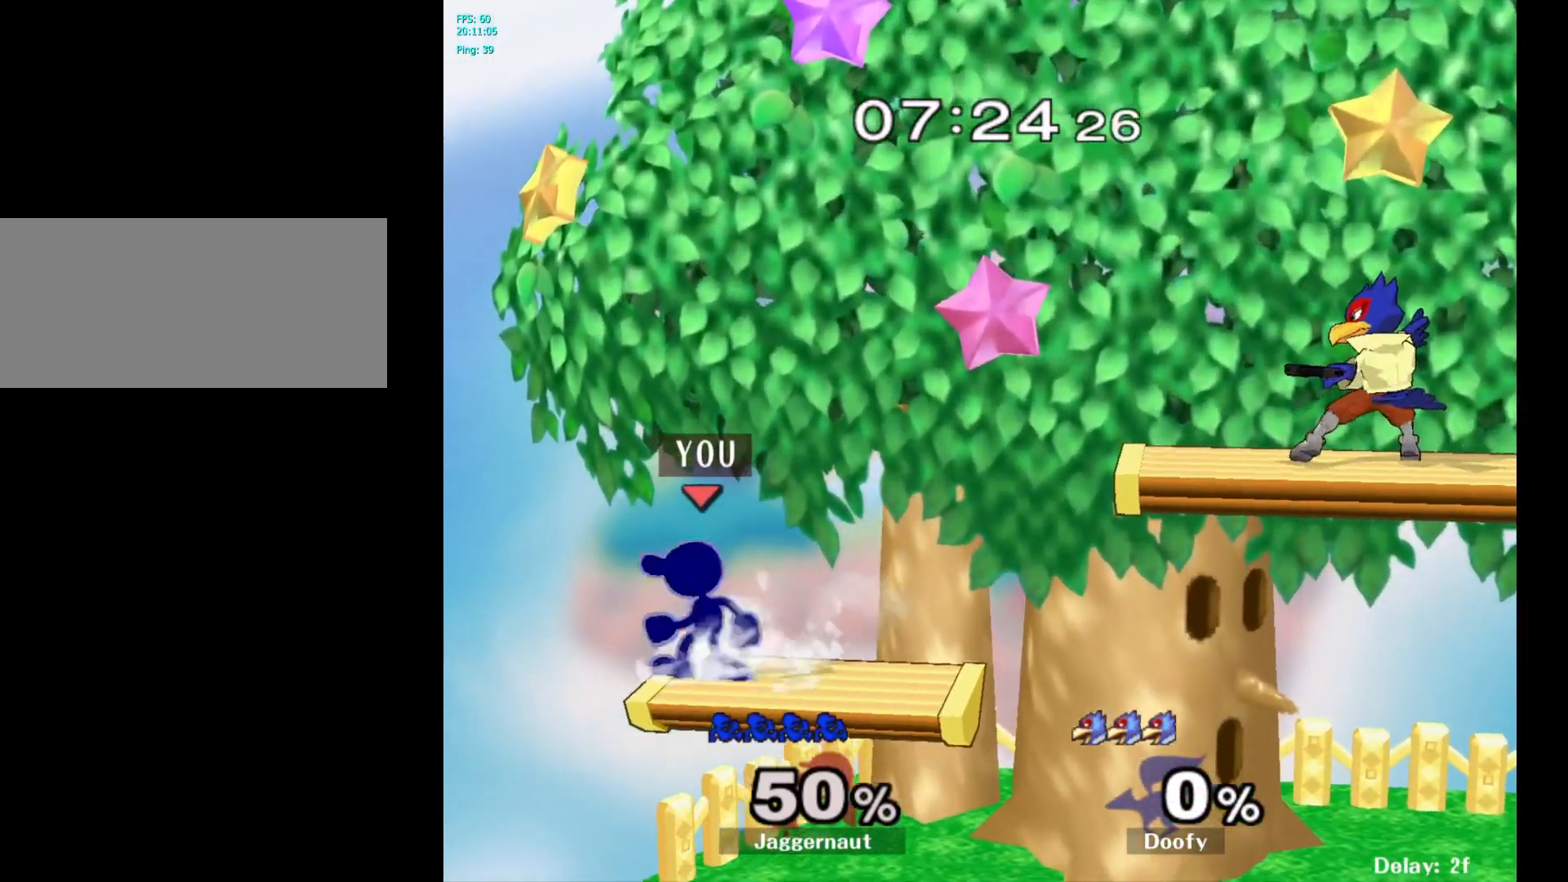
{"buttons": [], "left_stick": "left", "right_stick": "center", "events": [[83, "left_stick", "left"], [183, "left_stick", "right"], [300, "left_stick", "left"], [383, "left_stick", "right"], [500, "left_stick", "left"]]}
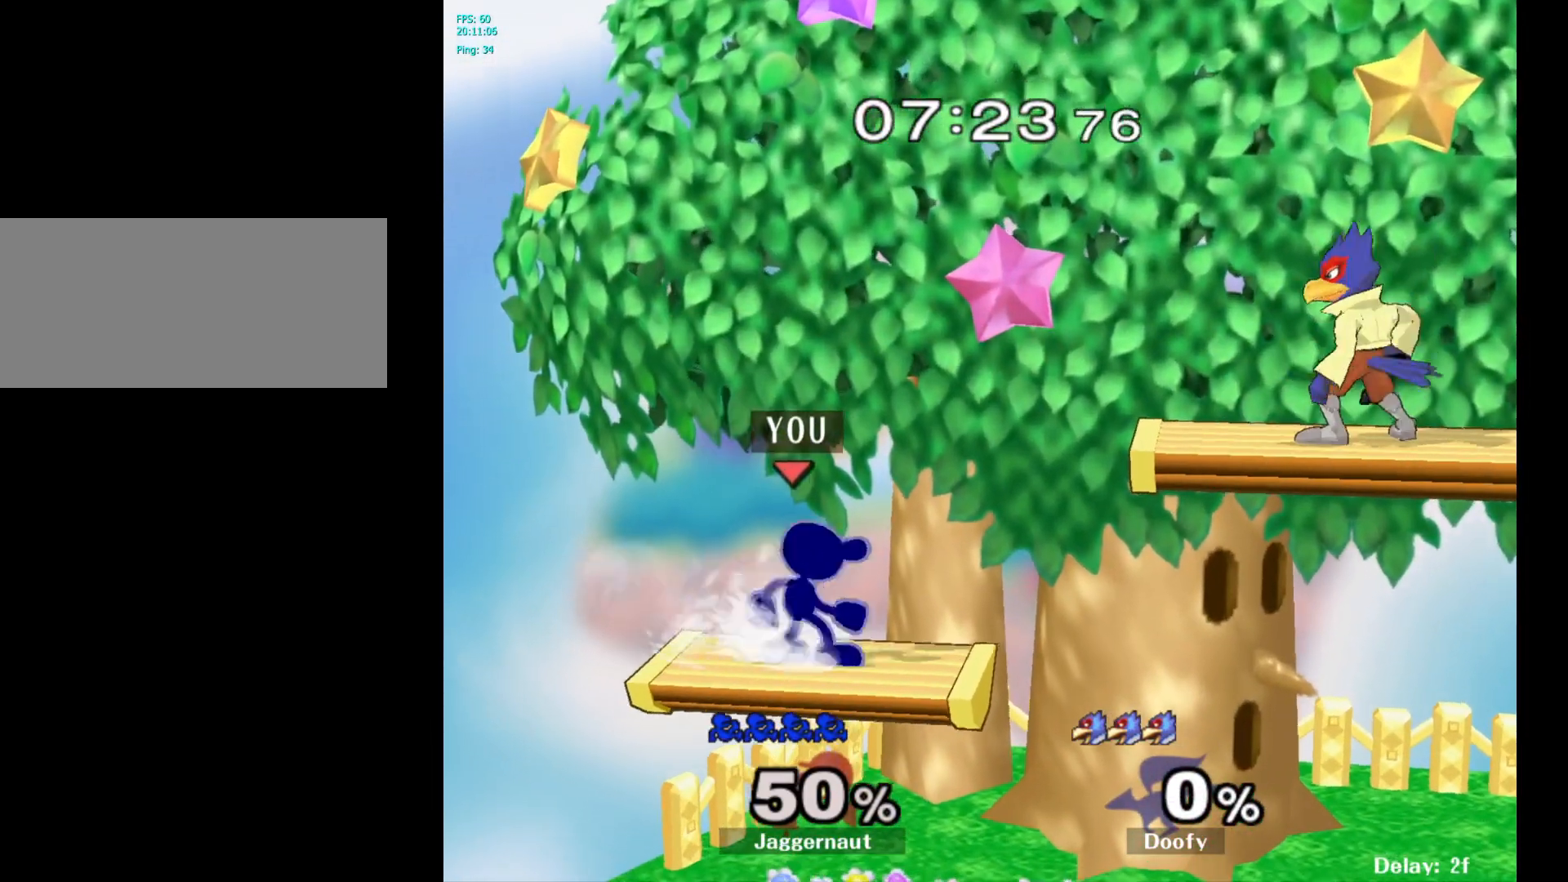
{"buttons": [], "left_stick": "right", "right_stick": "center", "events": [[83, "left_stick", "right"], [167, "left_stick", "left"], [283, "left_stick", "right"], [350, "left_stick", "up-left"], [450, "left_stick", "right"]]}
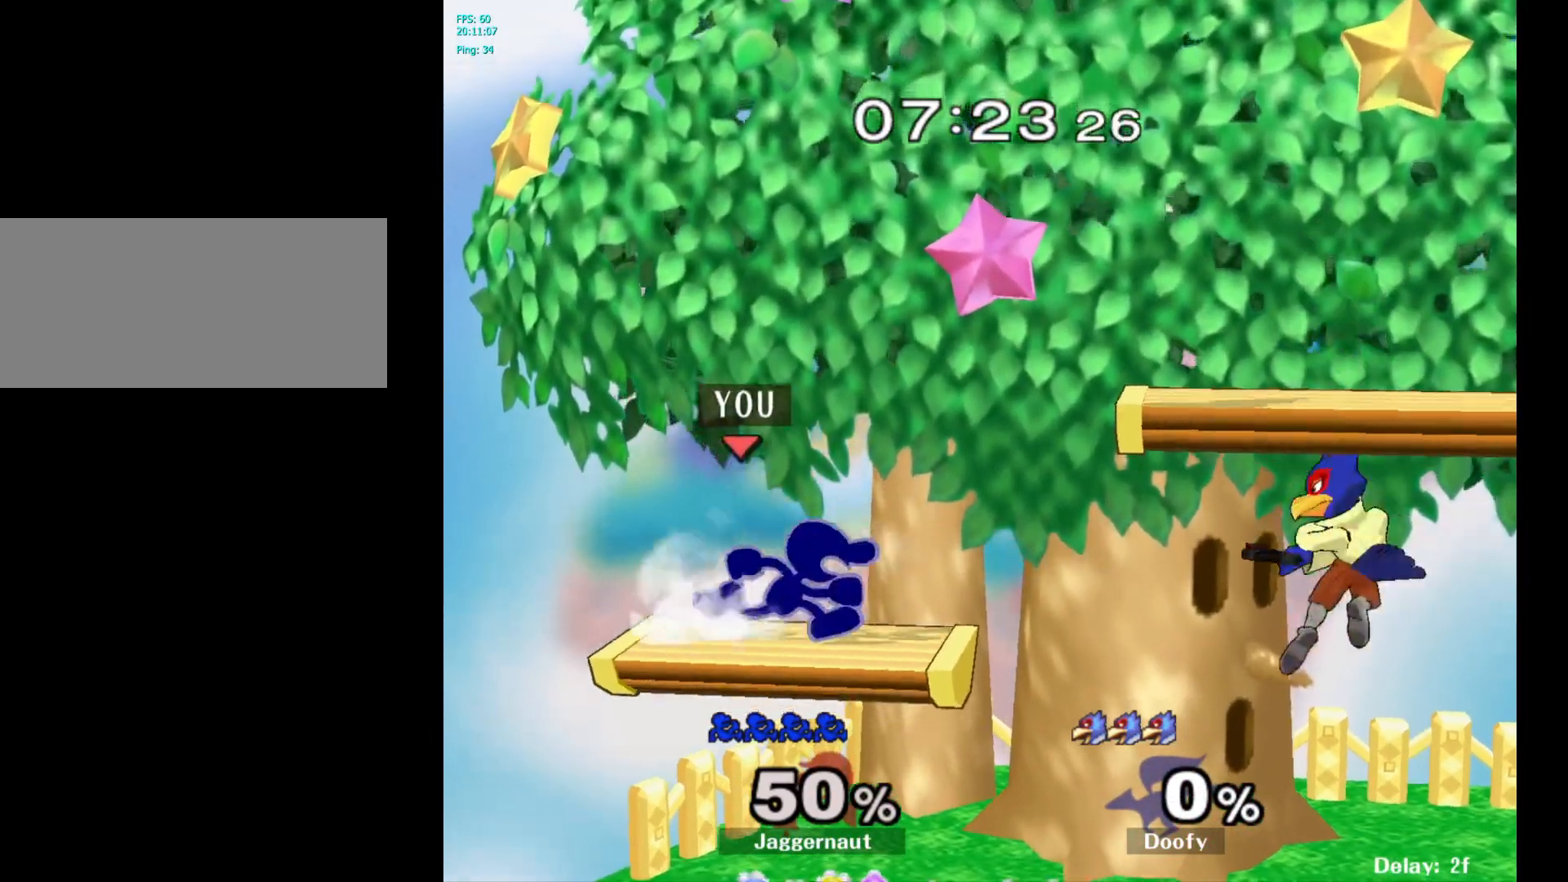
{"buttons": [], "left_stick": "right", "right_stick": "center", "events": [[50, "left_stick", "left"], [150, "left_stick", "right"], [250, "Y", "down"], [300, "Y", "up"]]}
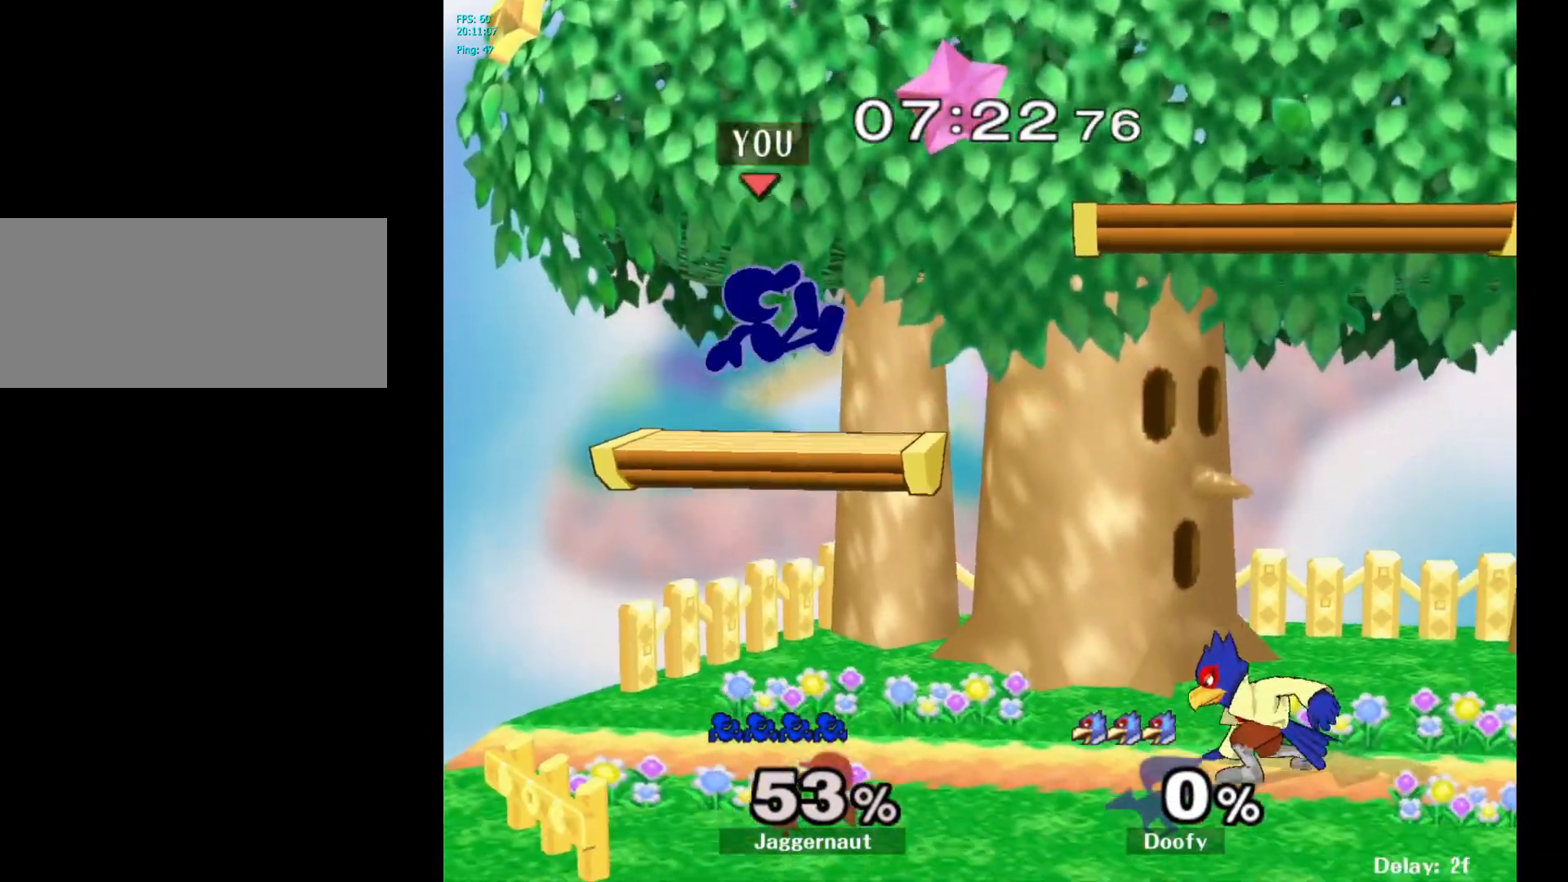
{"buttons": [], "left_stick": "left", "right_stick": "center", "events": [[67, "left_stick", "center"], [117, "Y", "down"], [183, "Y", "up"], [267, "left_stick", "right"], [450, "left_stick", "left"]]}
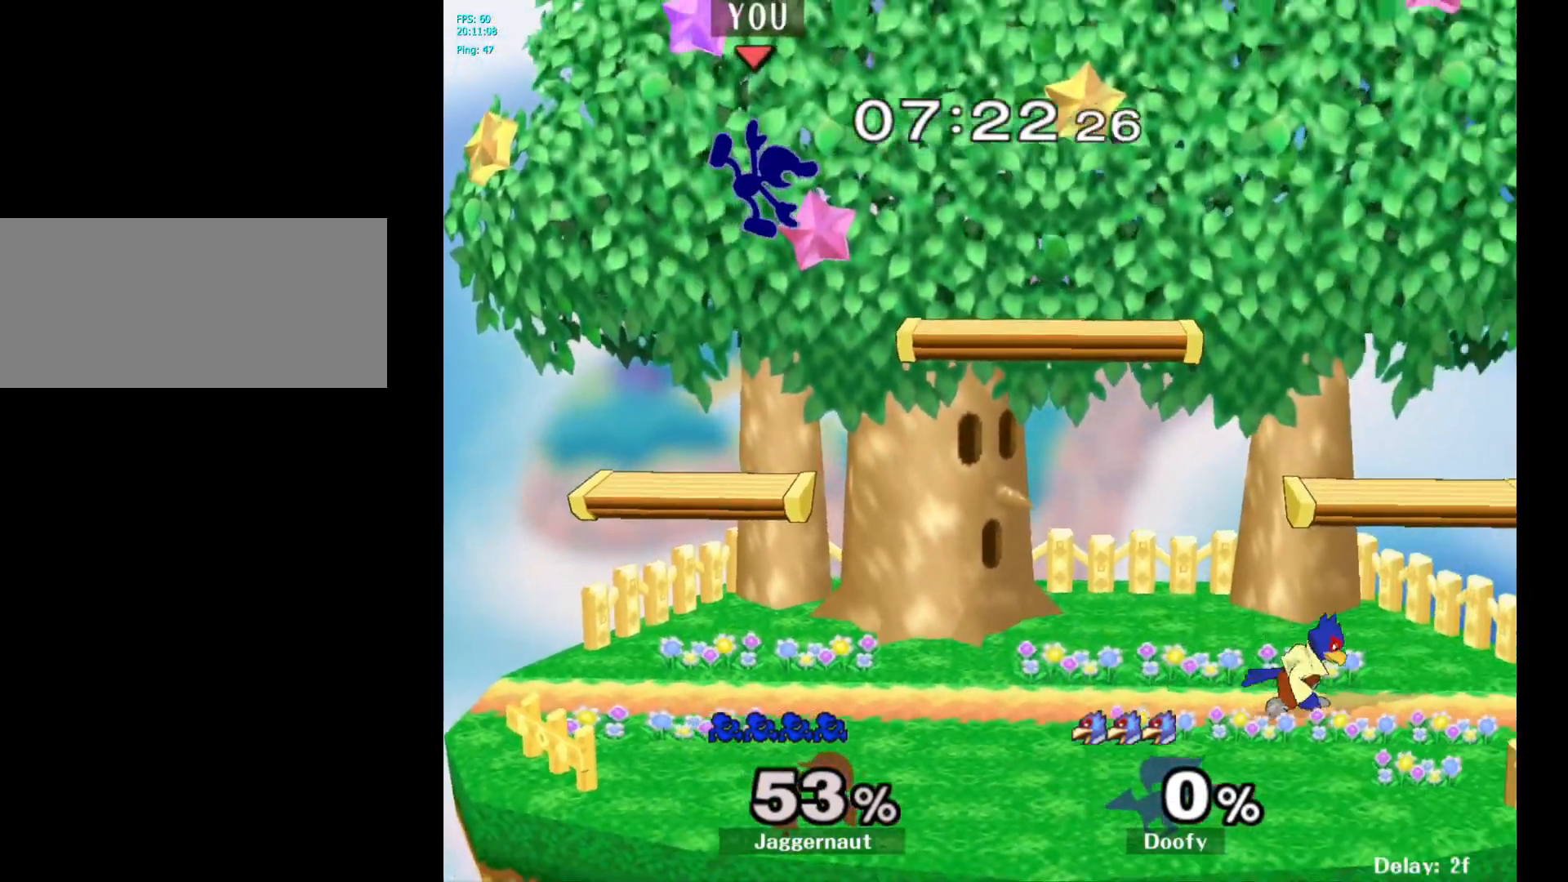
{"buttons": [], "left_stick": "center", "right_stick": "center", "events": [[417, "left_stick", "center"]]}
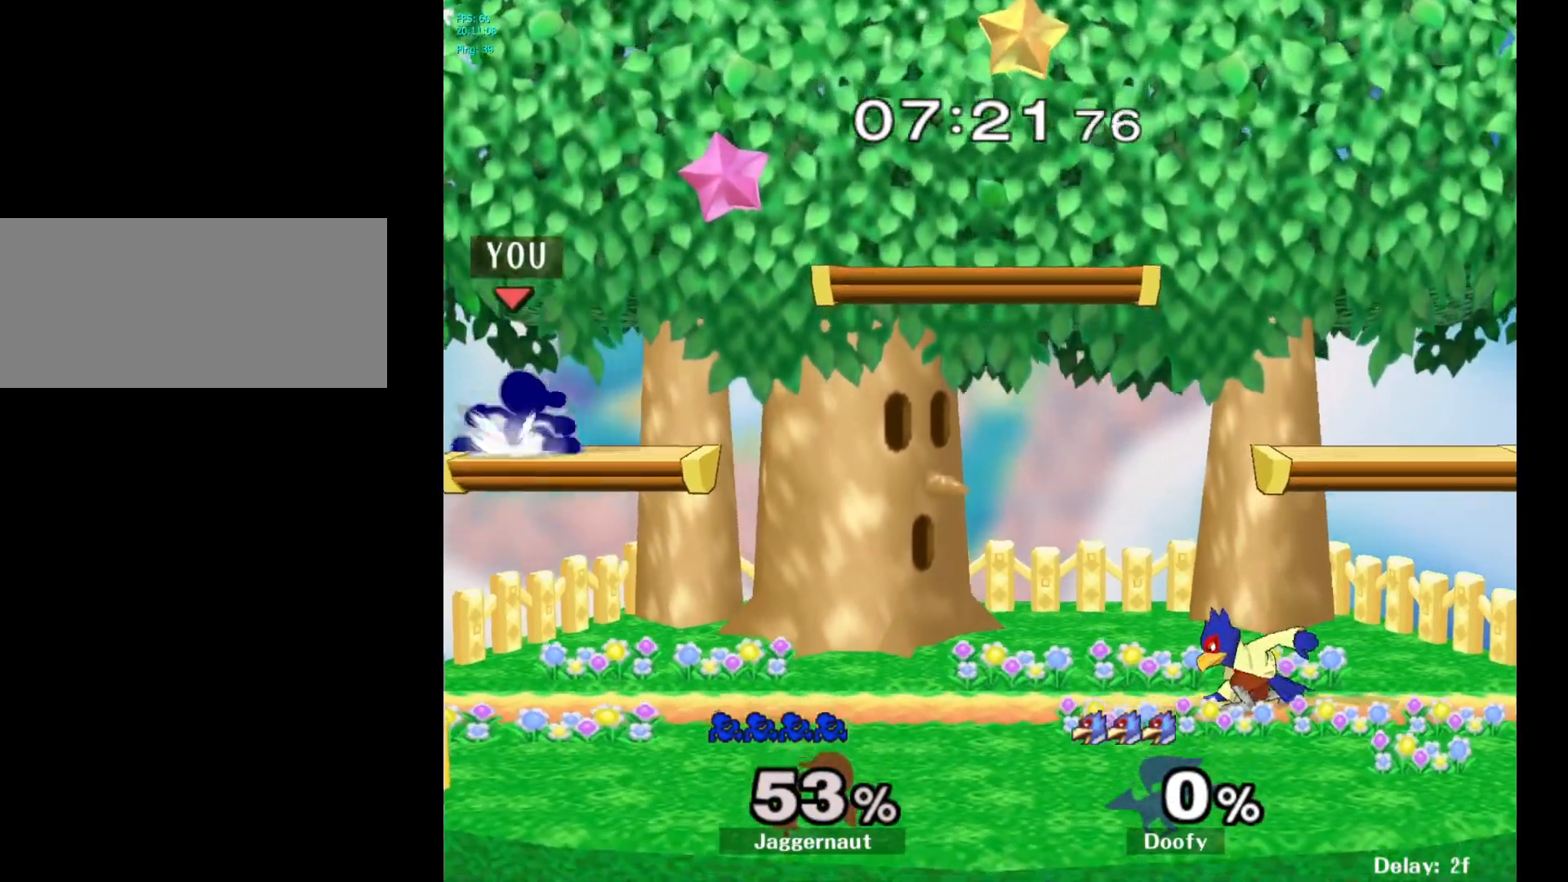
{"buttons": [], "left_stick": "center", "right_stick": "center", "events": [[100, "left_stick", "right"], [133, "Y", "down"], [183, "Y", "up"], [500, "left_stick", "center"]]}
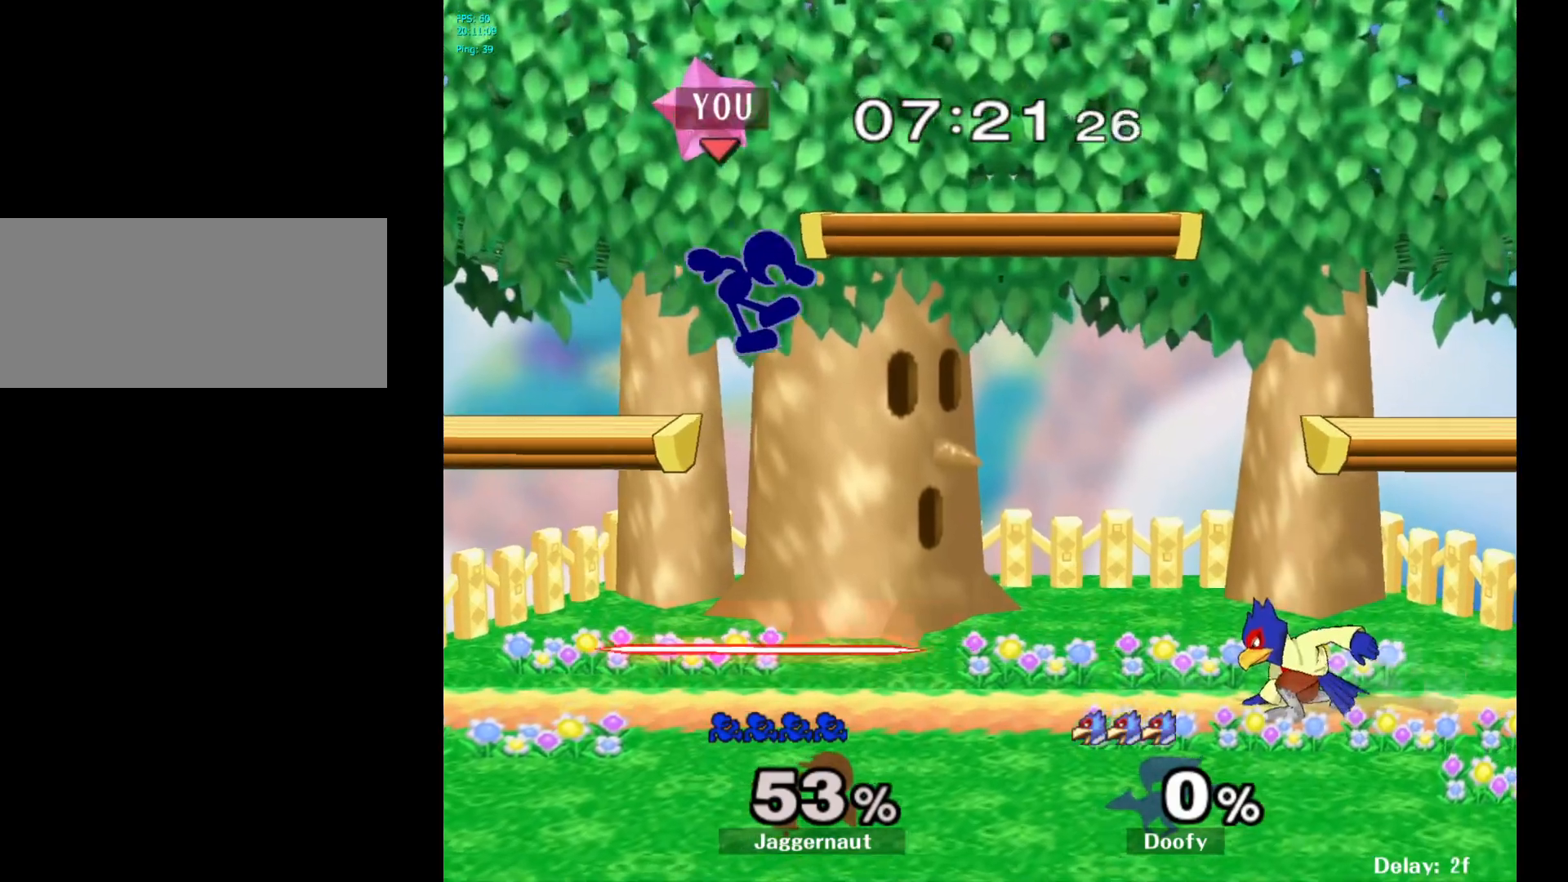
{"buttons": ["Y"], "left_stick": "down-left", "right_stick": "center", "events": [[100, "left_stick", "down"], [383, "left_stick", "center"], [450, "Y", "down"], [467, "left_stick", "down-left"]]}
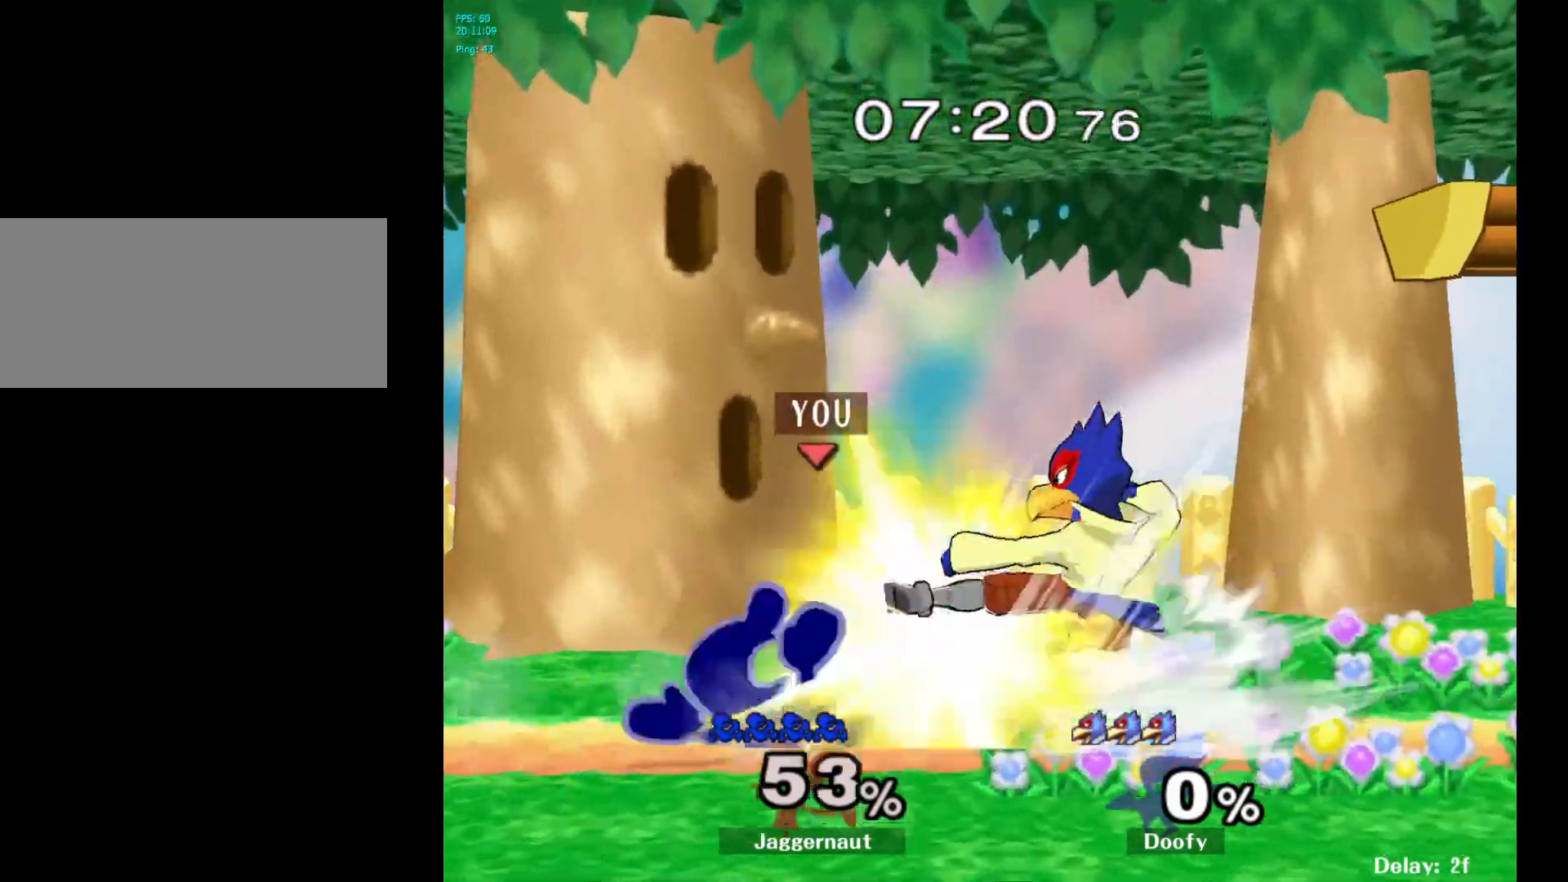
{"buttons": [], "left_stick": "center", "right_stick": "center", "events": [[33, "R1", "down"], [150, "Y", "up"], [167, "R1", "up"], [167, "left_stick", "center"], [267, "Y", "down"], [267, "left_stick", "down-left"], [367, "Y", "up"], [433, "left_stick", "center"]]}
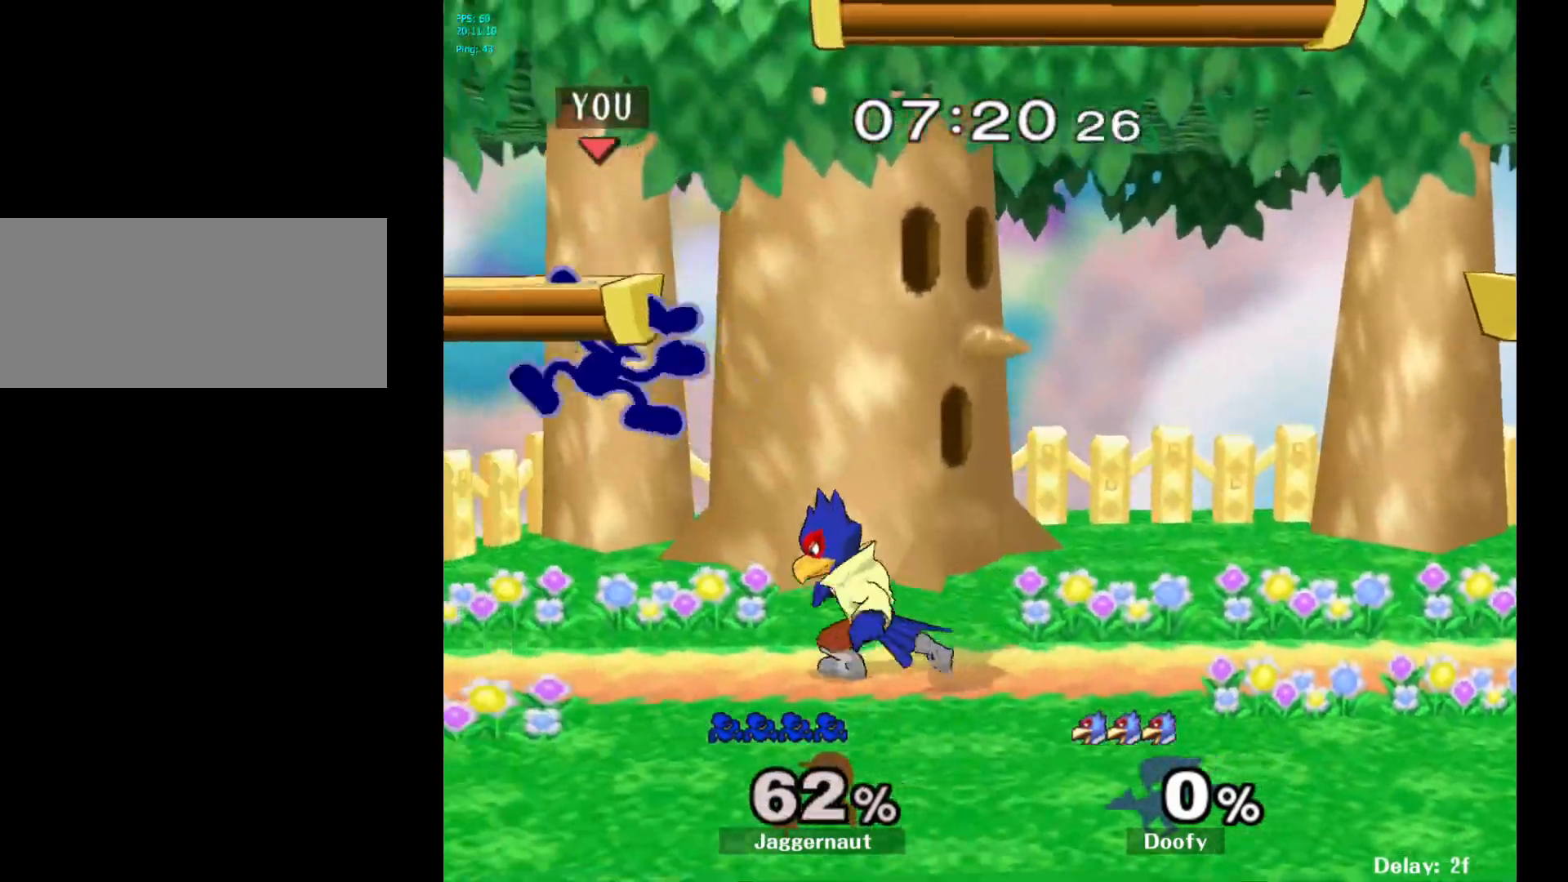
{"buttons": ["Y"], "left_stick": "down-right", "right_stick": "center", "events": [[333, "Y", "down"], [417, "left_stick", "down-right"]]}
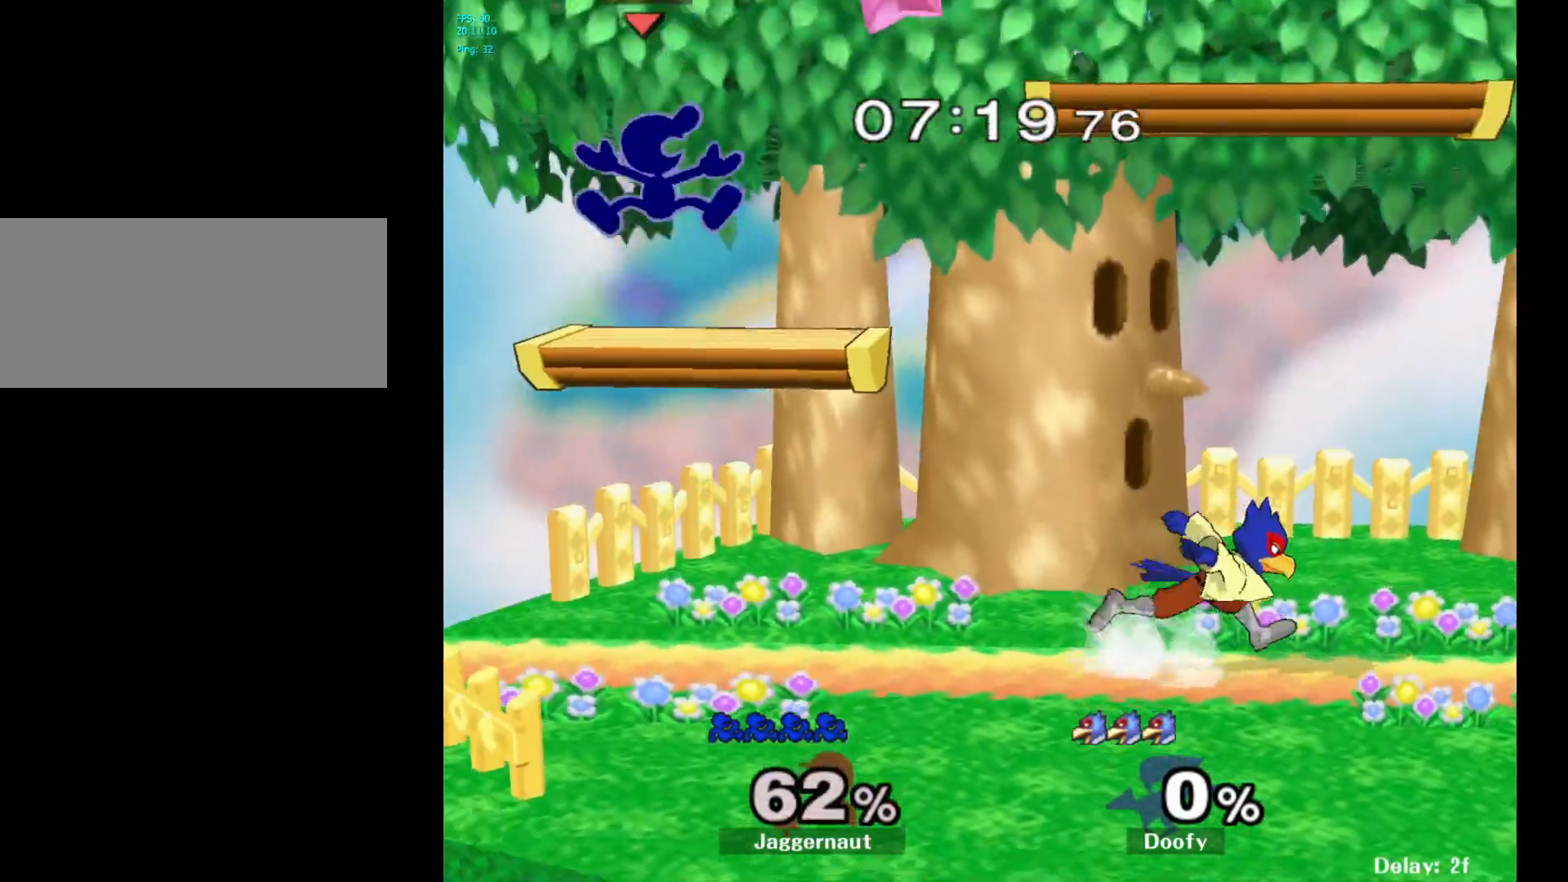
{"buttons": [], "left_stick": "up-right", "right_stick": "center", "events": [[17, "R1", "down"], [100, "Y", "up"], [133, "R1", "up"], [133, "left_stick", "center"], [267, "left_stick", "up-right"], [400, "right_stick", "right"], [450, "right_stick", "center"]]}
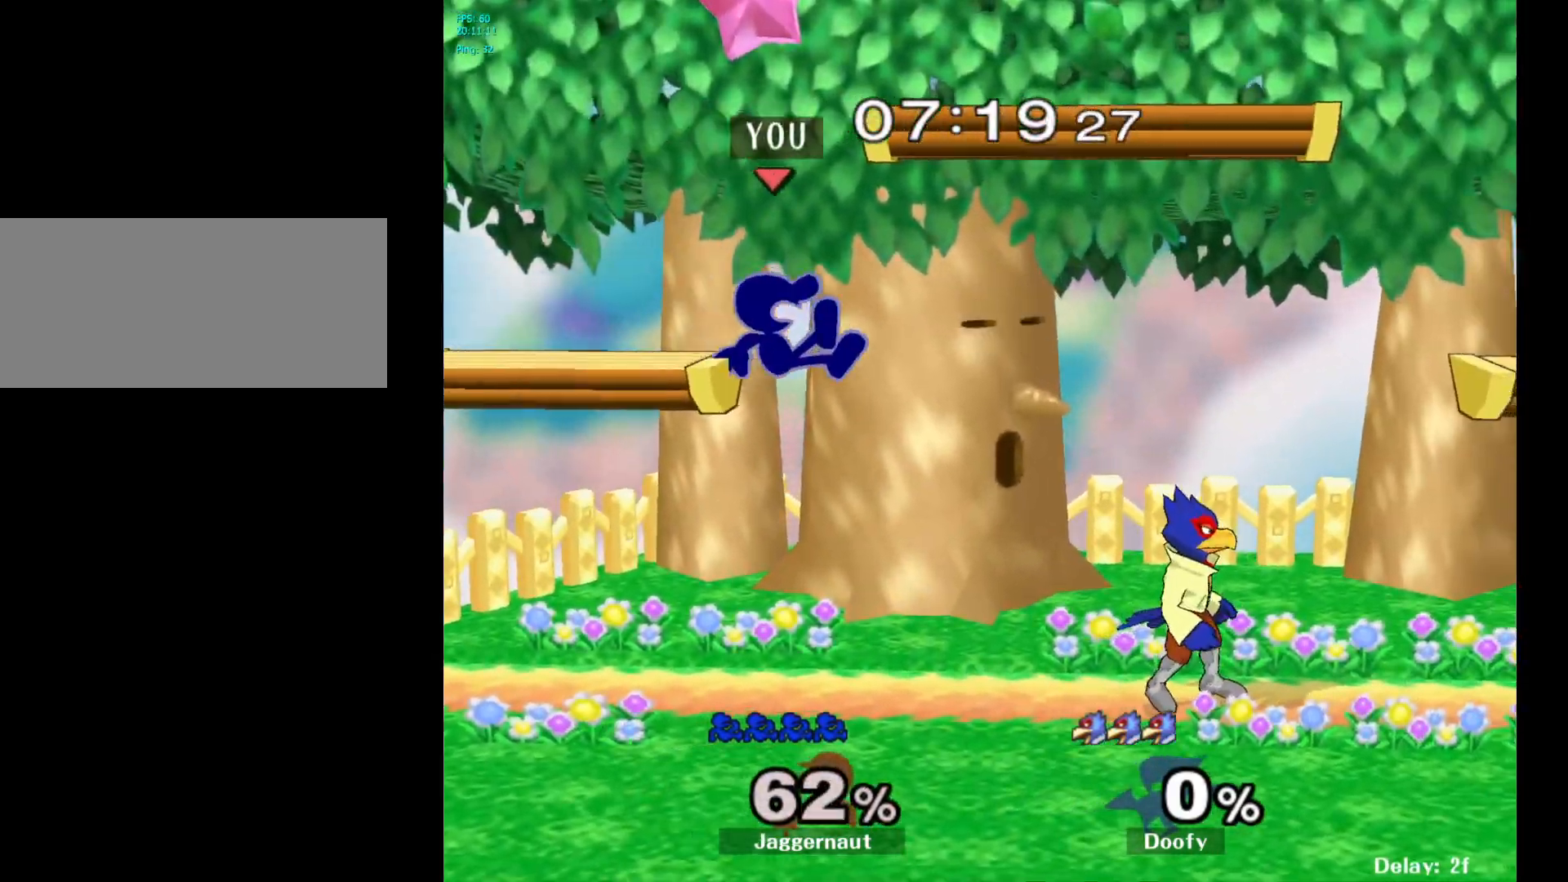
{"buttons": ["R1"], "left_stick": "center", "right_stick": "center", "events": [[50, "left_stick", "right"], [217, "left_stick", "down"], [350, "R1", "down"], [400, "left_stick", "center"]]}
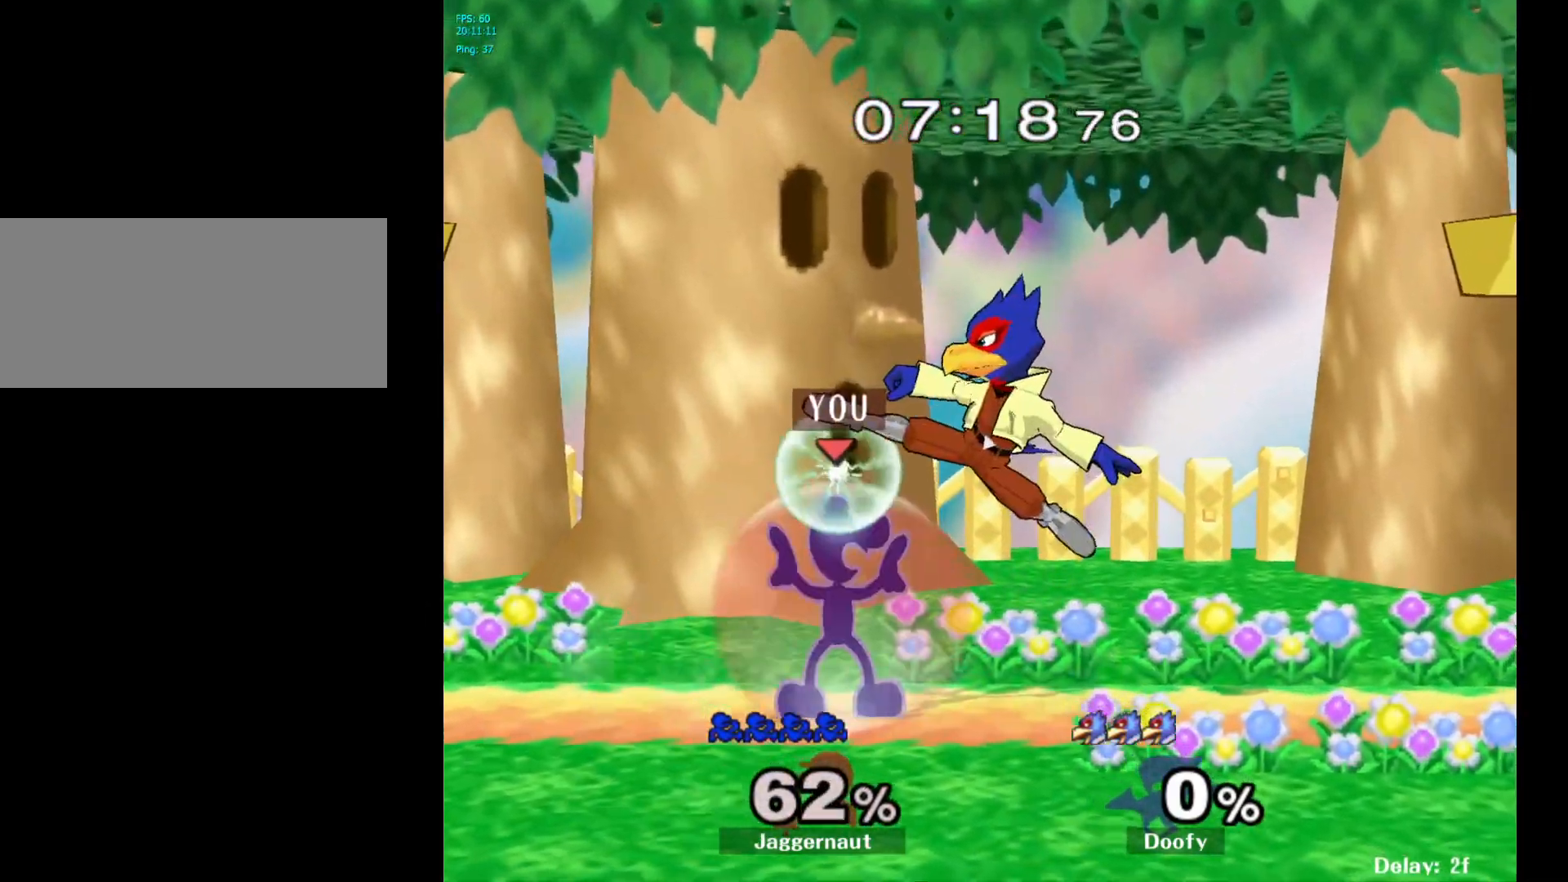
{"buttons": [], "left_stick": "center", "right_stick": "center", "events": [[250, "A", "down"], [383, "A", "up"], [450, "R1", "up"]]}